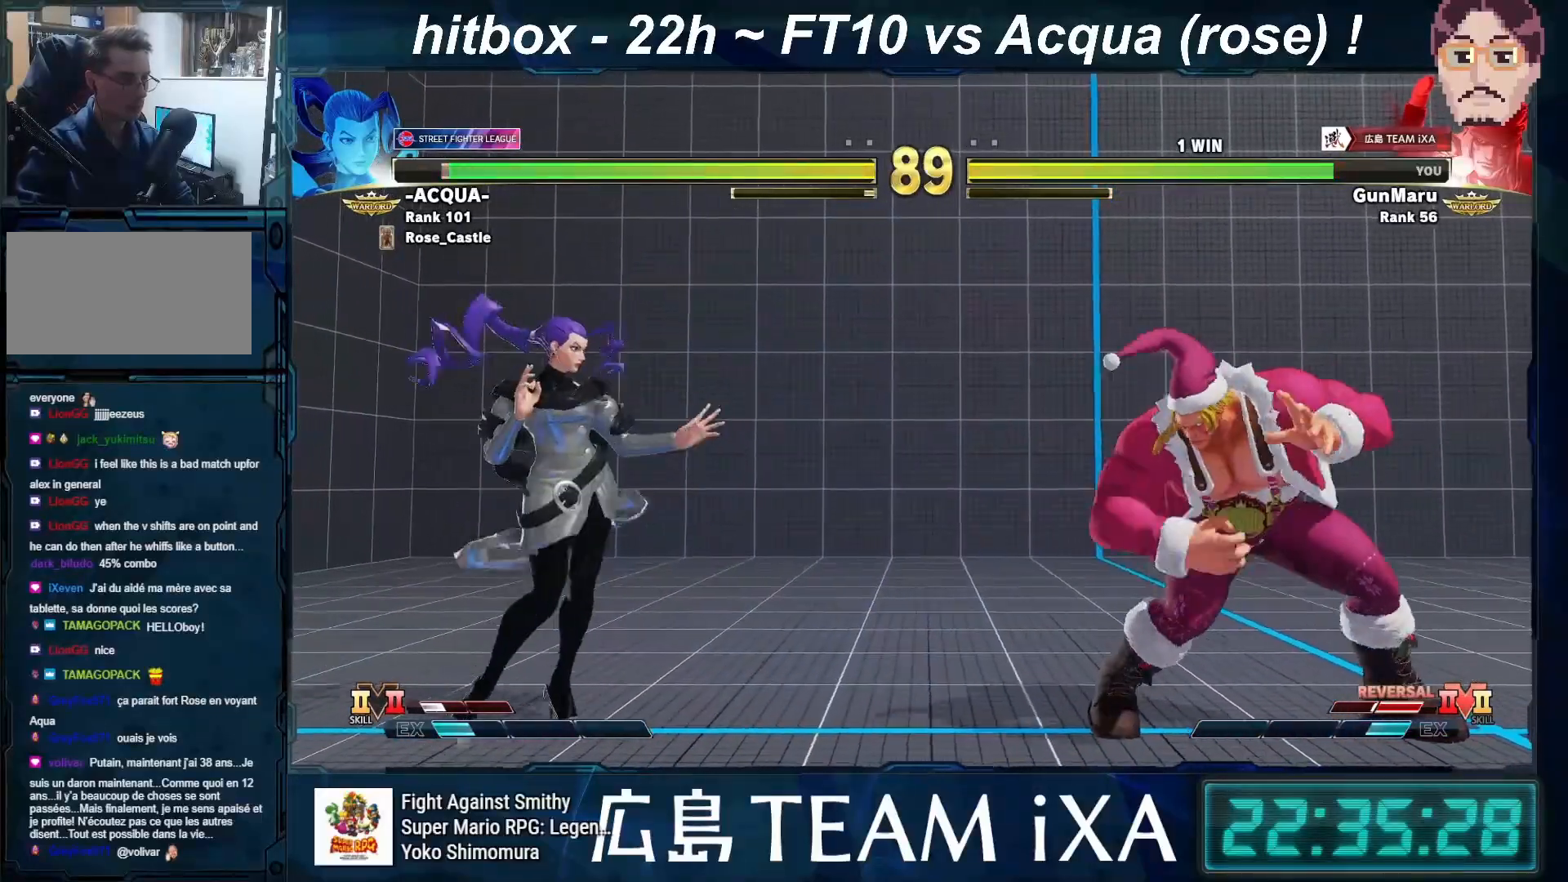
Gameplay with a controller (arcade stick); each line is a JSON object with the inputs held at the frame after it. "events" lists button and stick changes between this image and that frame as [ms after this image, input, new state], when the widget could be followed in between. Not read: L3 R3 START.
{"buttons": [], "left_stick": "center", "events": [[67, "left_stick", "left"], [233, "left_stick", "up-left"], [350, "left_stick", "center"]]}
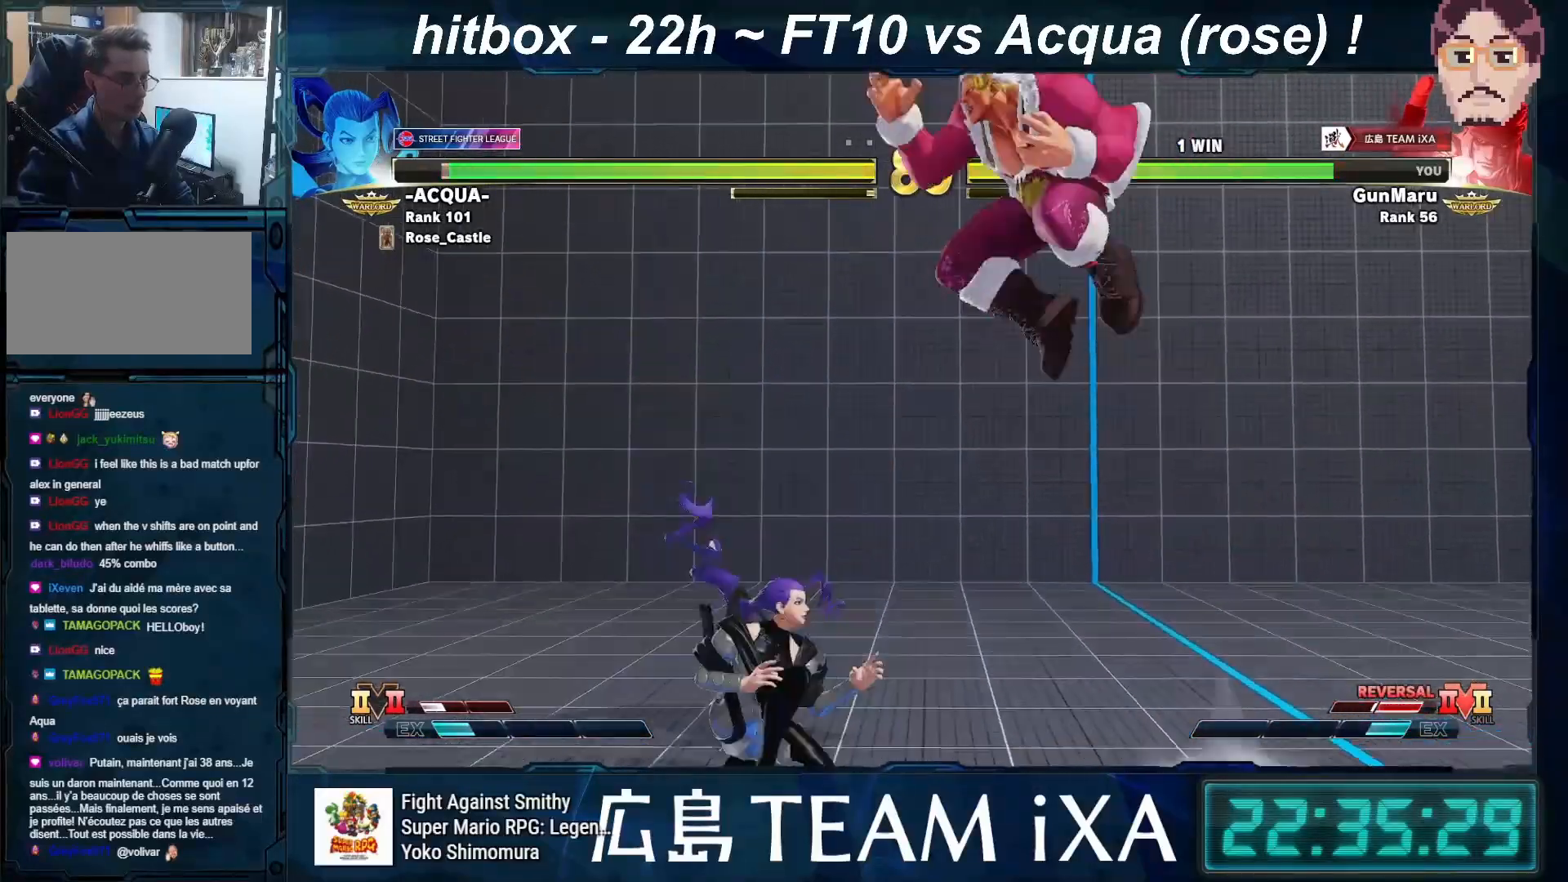
{"buttons": [], "left_stick": "center", "events": [[167, "R1", "down"], [317, "R1", "up"]]}
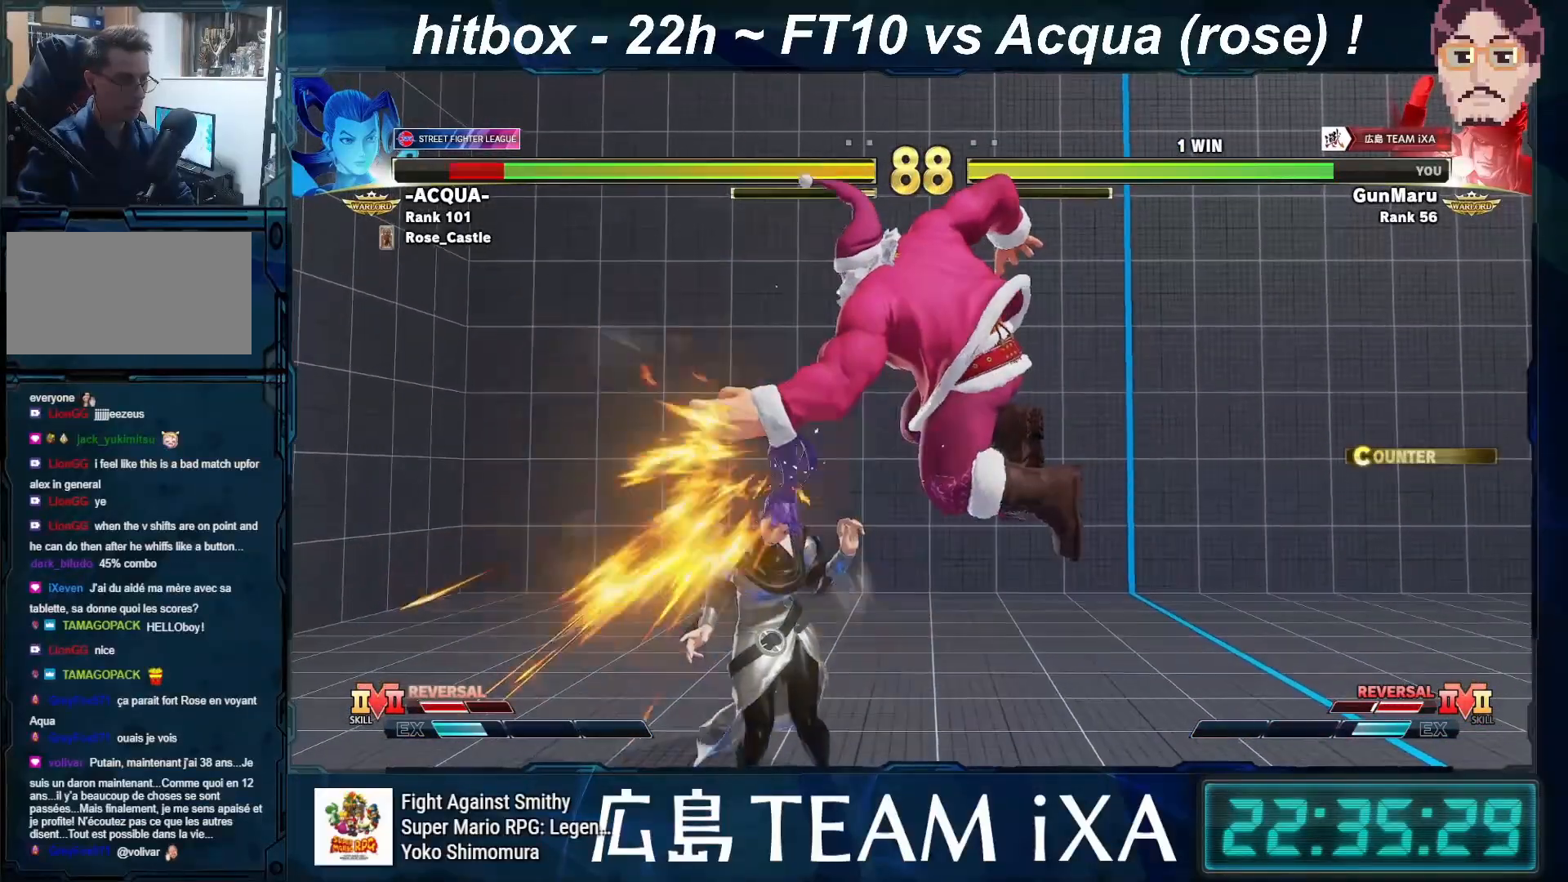
{"buttons": [], "left_stick": "right", "events": [[133, "left_stick", "down"], [250, "SQUARE", "down"], [300, "SQUARE", "up"], [333, "left_stick", "left"], [417, "SQUARE", "down"], [417, "left_stick", "center"], [450, "SQUARE", "up"], [467, "SQUARE", "down"], [467, "left_stick", "right"], [500, "SQUARE", "up"]]}
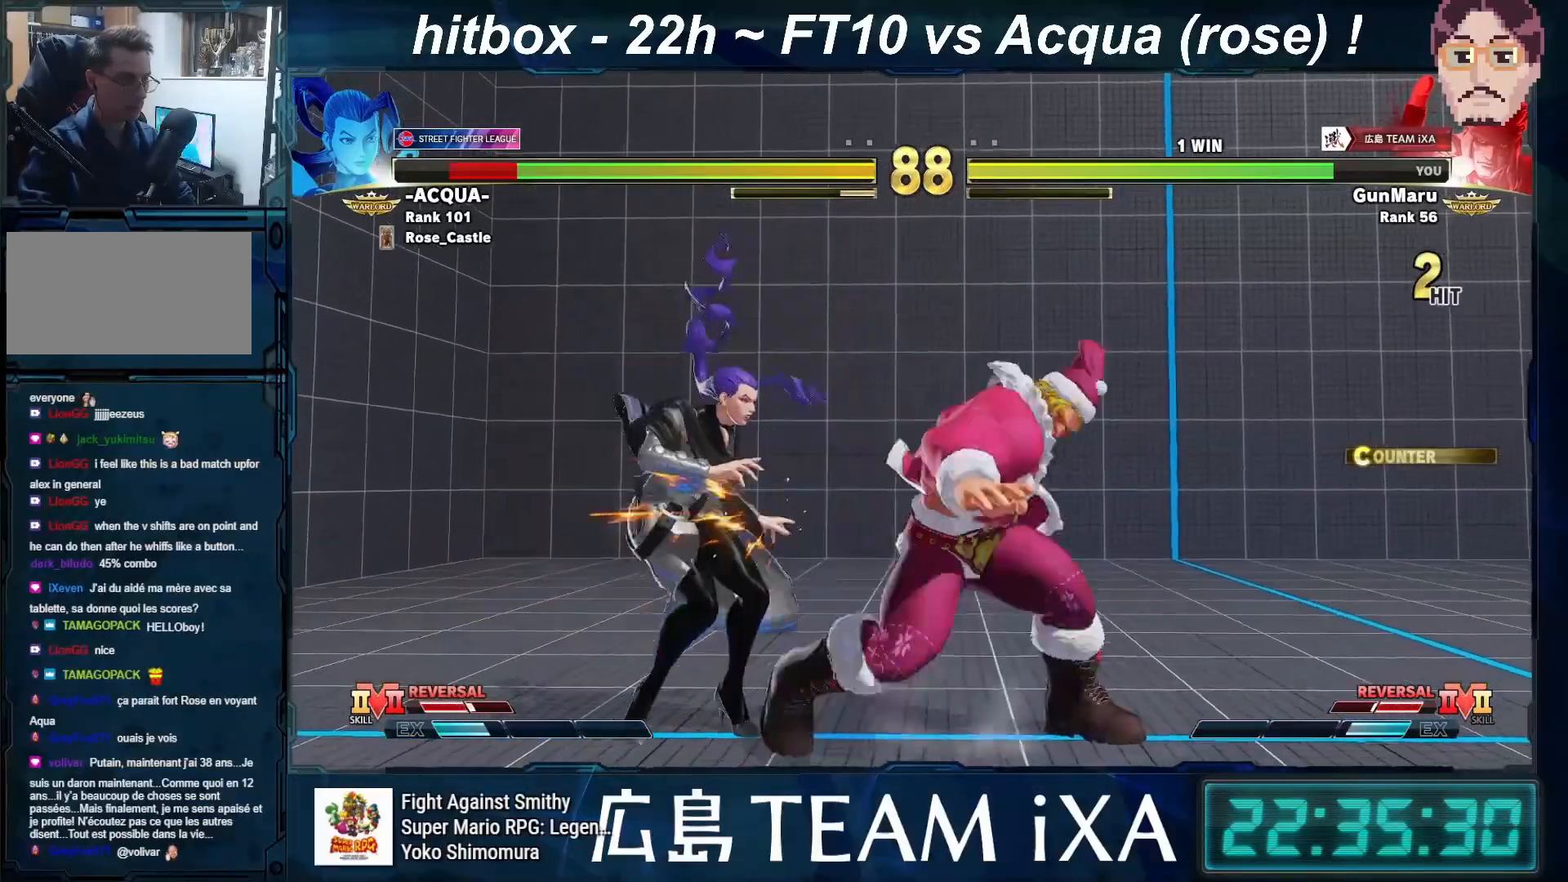
{"buttons": [], "left_stick": "center", "events": [[17, "left_stick", "down-right"], [167, "left_stick", "center"]]}
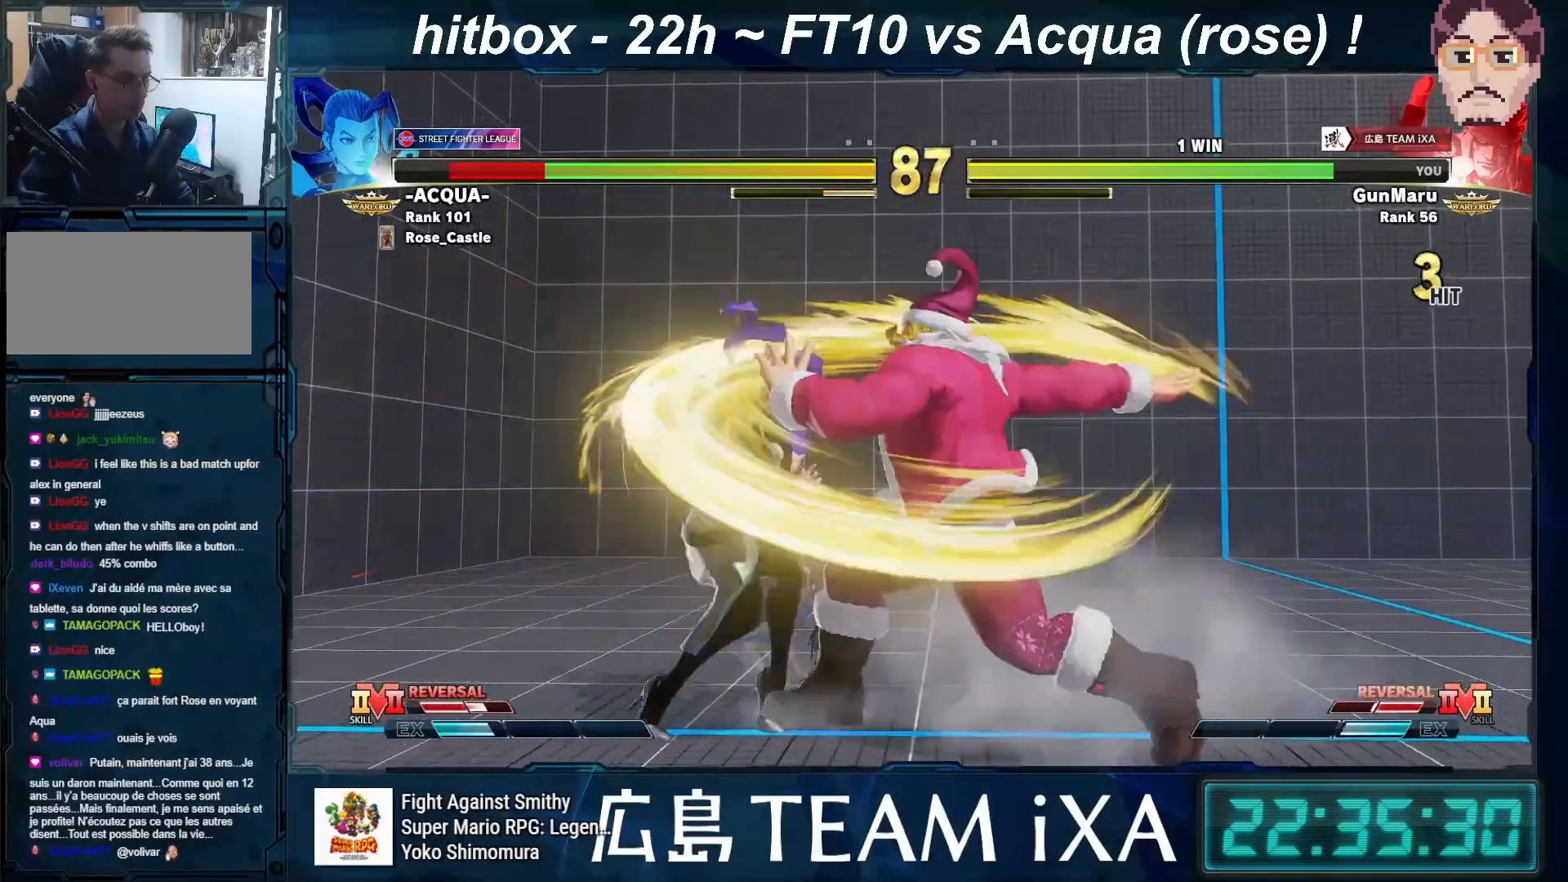
{"buttons": [], "left_stick": "down", "events": [[67, "left_stick", "left"], [233, "R1", "down"], [267, "R1", "up"], [267, "left_stick", "center"], [300, "R1", "down"], [333, "R1", "up"], [400, "left_stick", "down"]]}
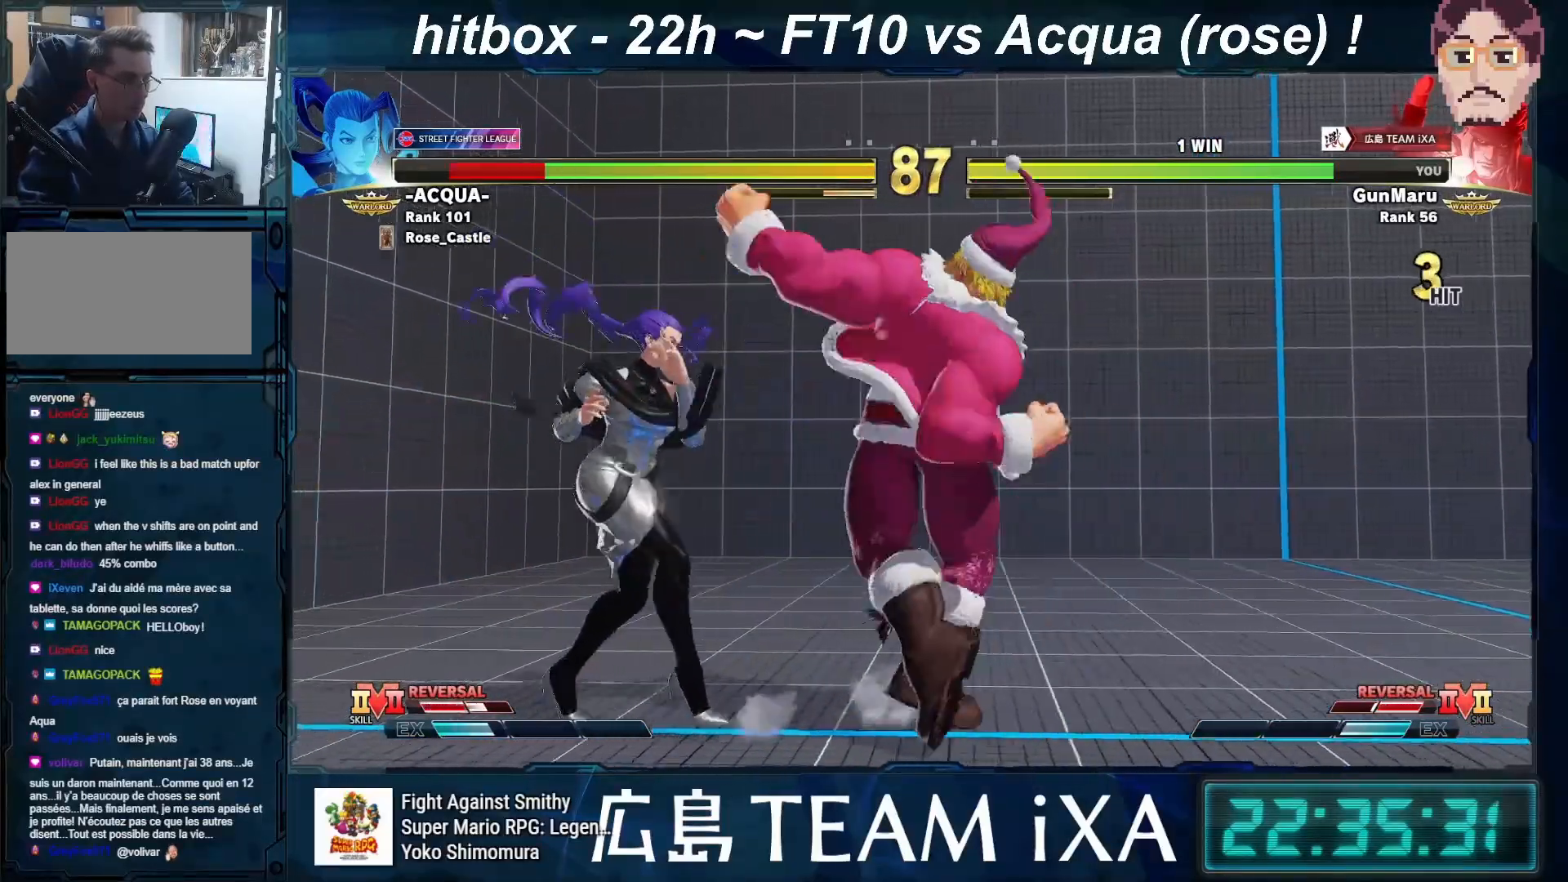
{"buttons": ["TRIANGLE"], "left_stick": "down-right", "events": [[83, "left_stick", "left"], [233, "left_stick", "down-right"], [483, "TRIANGLE", "down"]]}
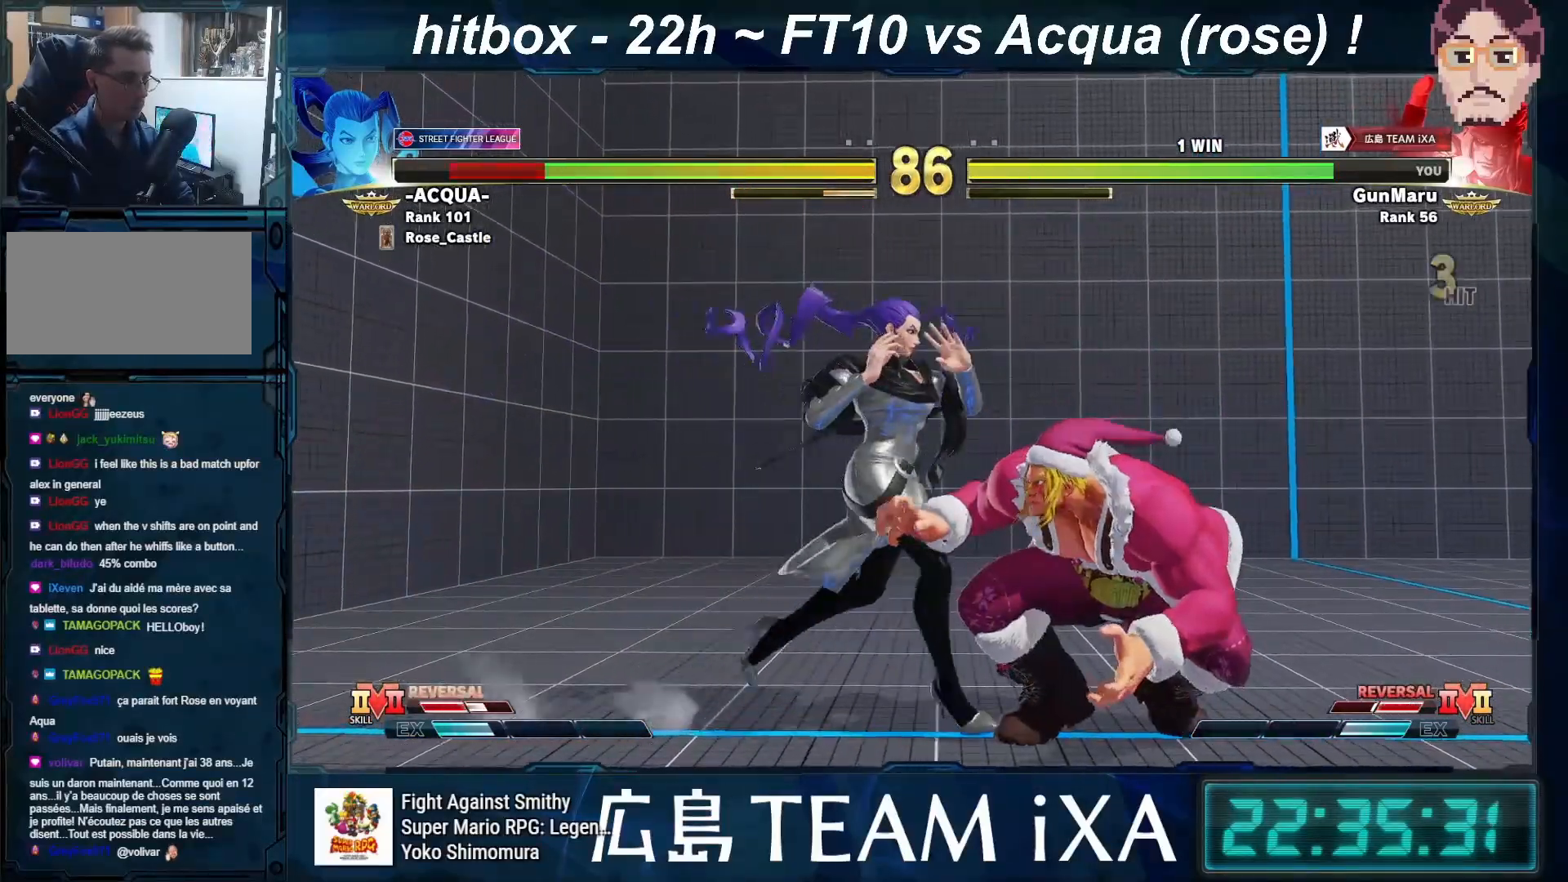
{"buttons": ["SQUARE"], "left_stick": "down-right", "events": [[100, "TRIANGLE", "up"], [500, "SQUARE", "down"]]}
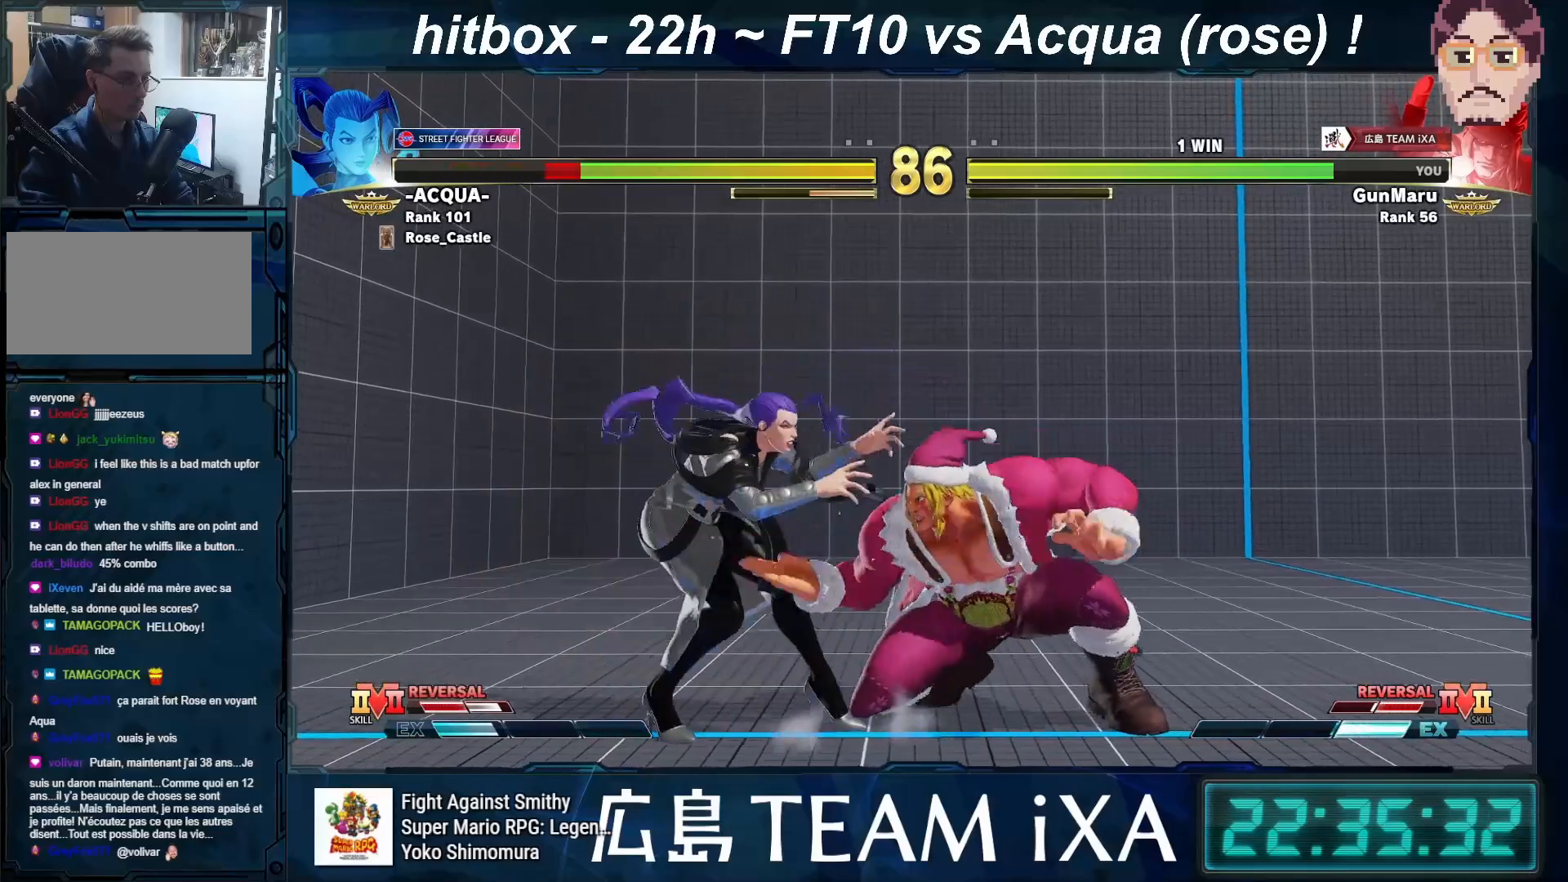
{"buttons": [], "left_stick": "right", "events": [[50, "SQUARE", "up"], [83, "SQUARE", "down"], [100, "SQUARE", "up"], [183, "left_stick", "up-right"], [250, "CROSS", "down"], [283, "CROSS", "up"], [283, "left_stick", "down-right"], [317, "CROSS", "down"], [333, "CROSS", "up"], [417, "left_stick", "right"]]}
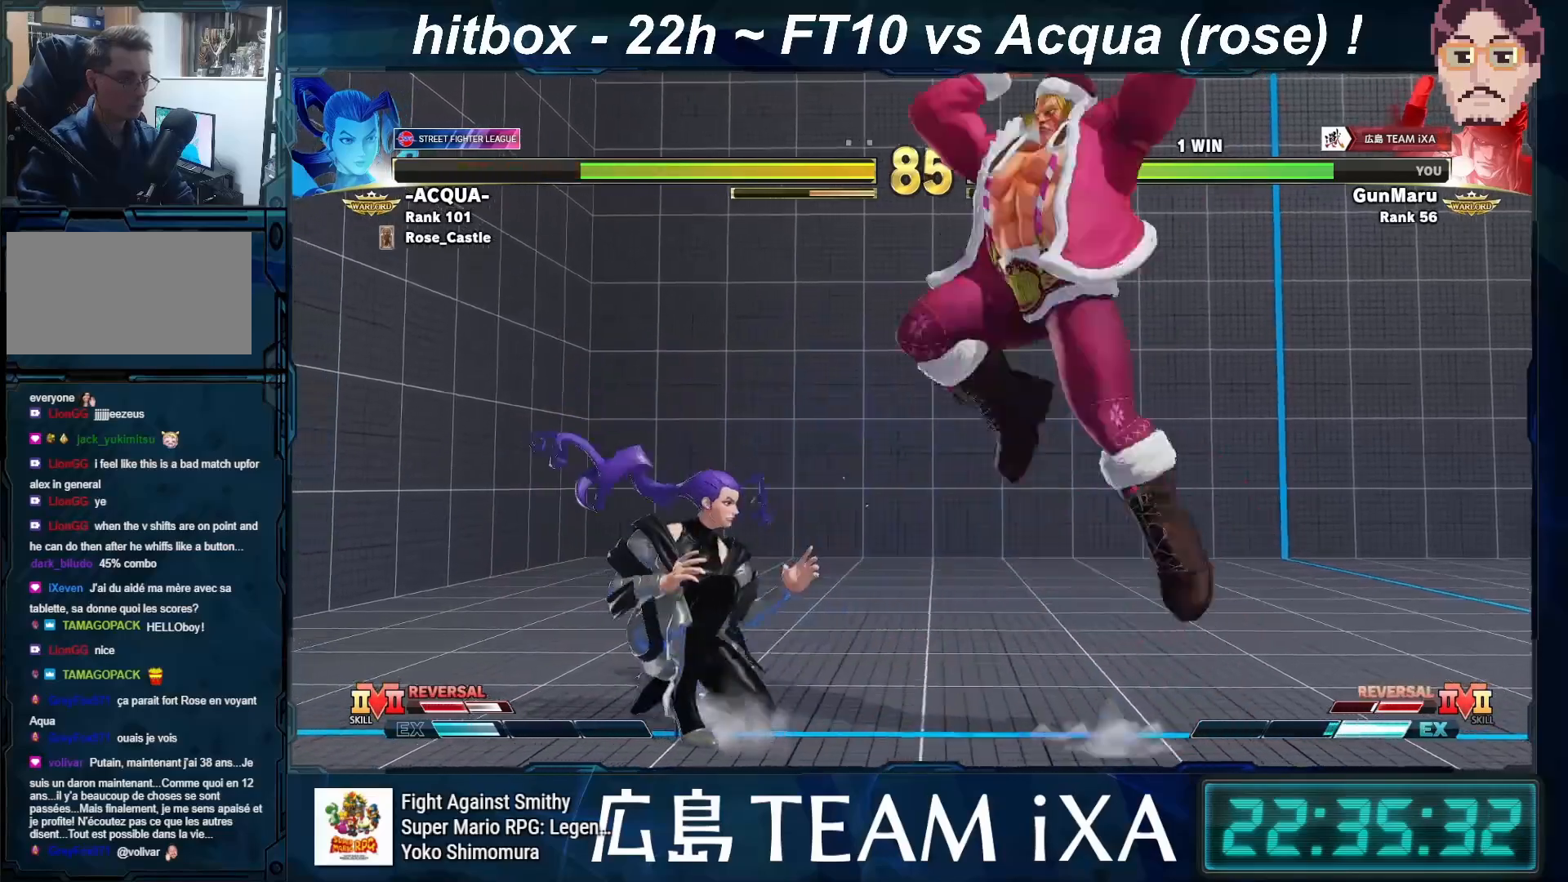
{"buttons": [], "left_stick": "center", "events": [[117, "left_stick", "down"], [250, "left_stick", "center"]]}
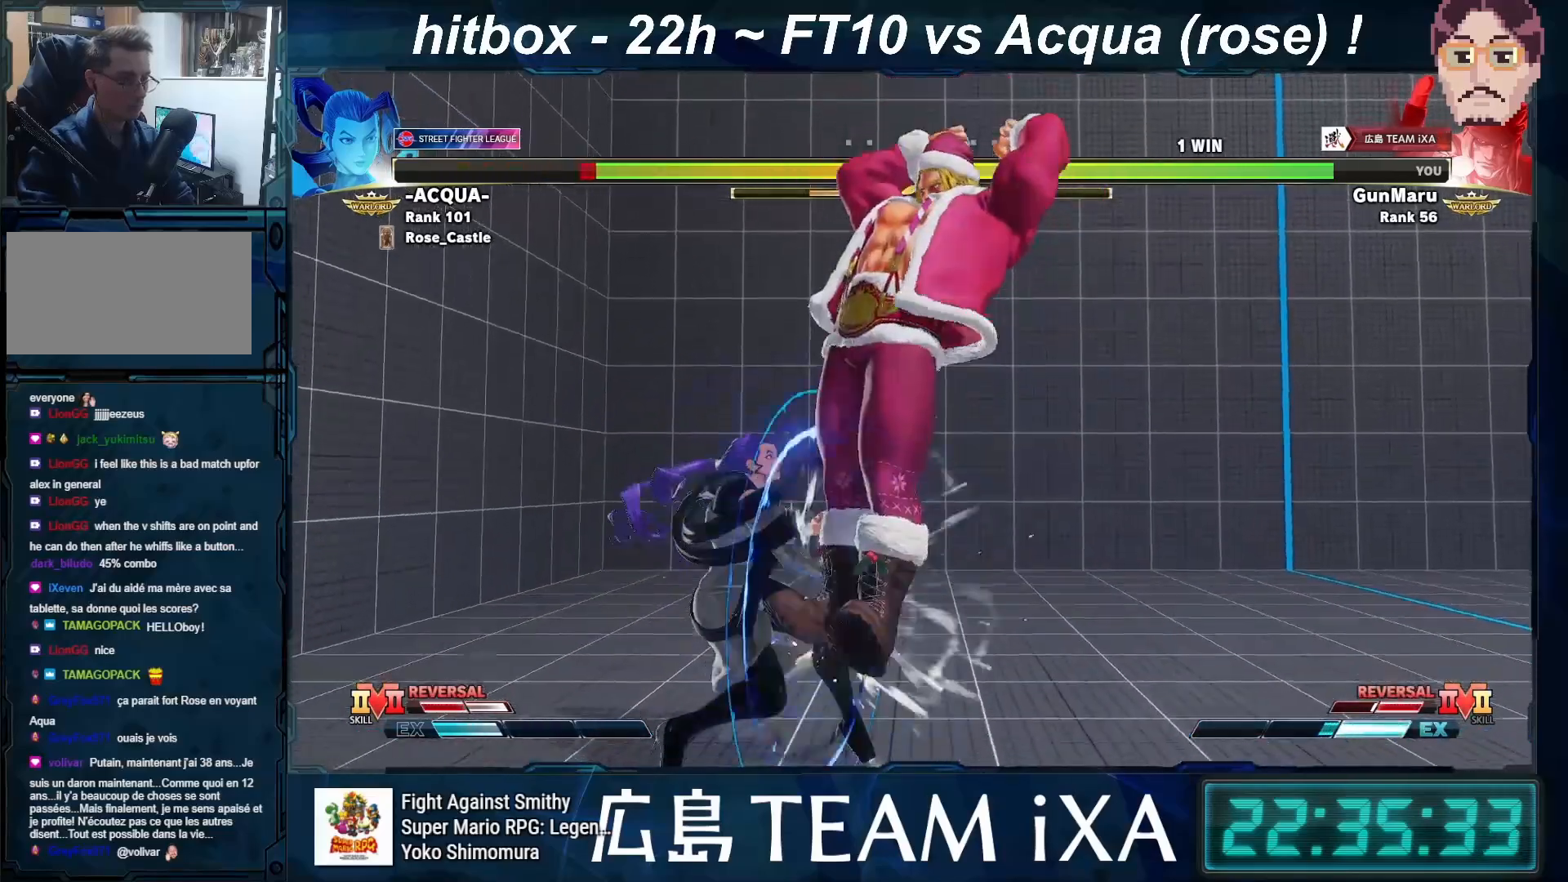
{"buttons": ["CIRCLE", "R1"], "left_stick": "right", "events": [[33, "left_stick", "right"], [317, "CIRCLE", "down"], [317, "R1", "down"]]}
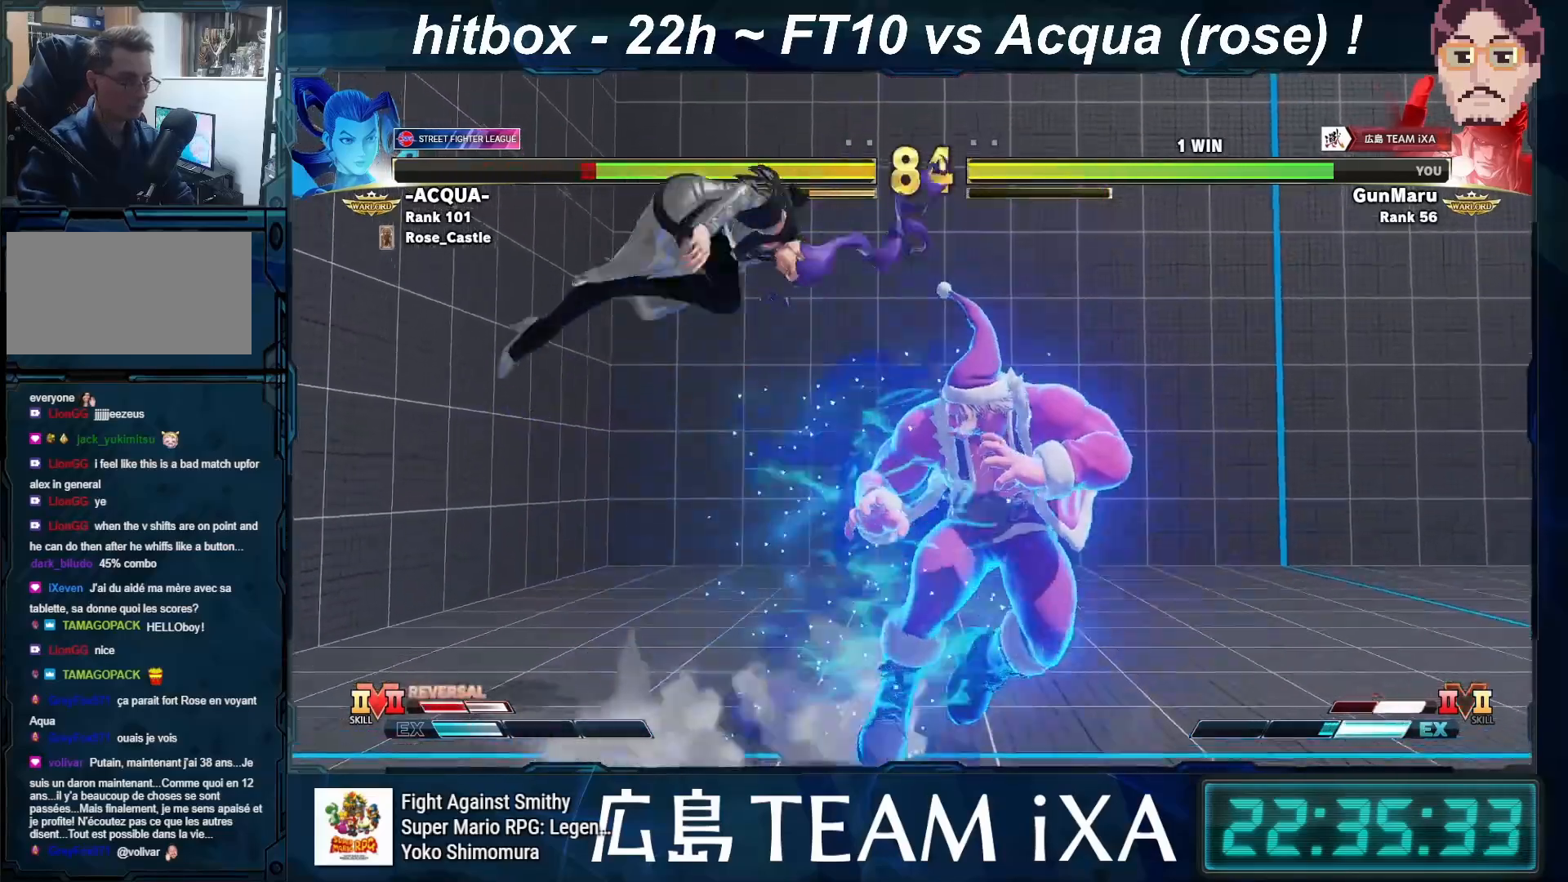
{"buttons": [], "left_stick": "right", "events": [[183, "R1", "up"], [200, "CIRCLE", "up"]]}
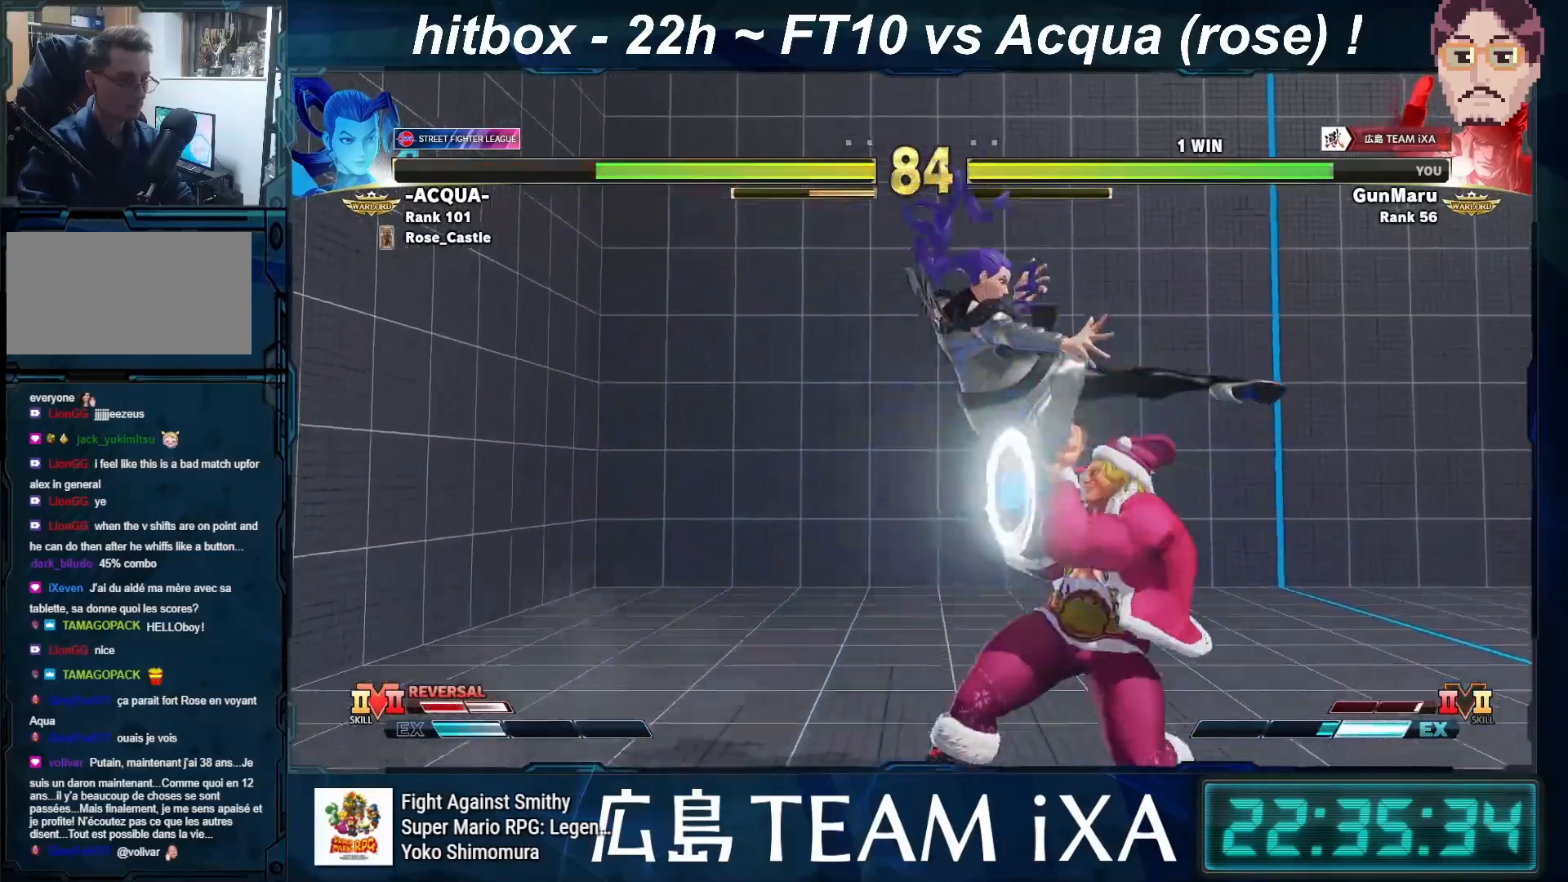
{"buttons": [], "left_stick": "right", "events": [[33, "left_stick", "center"], [117, "left_stick", "right"], [183, "left_stick", "center"], [267, "left_stick", "right"]]}
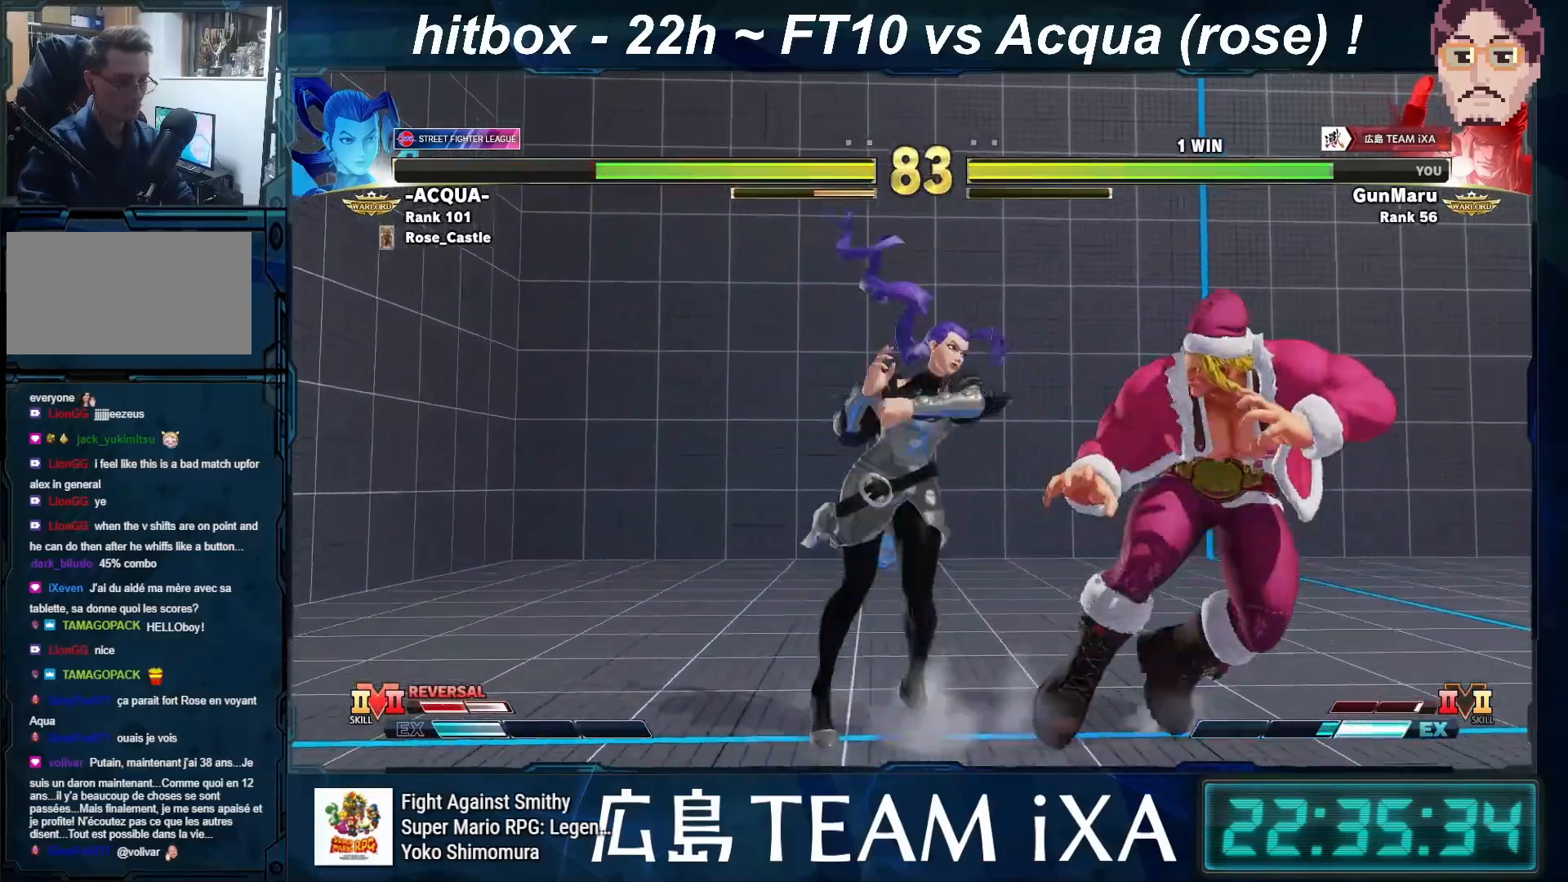
{"buttons": [], "left_stick": "down-right", "events": [[200, "left_stick", "down-right"], [250, "TRIANGLE", "down"], [350, "TRIANGLE", "up"]]}
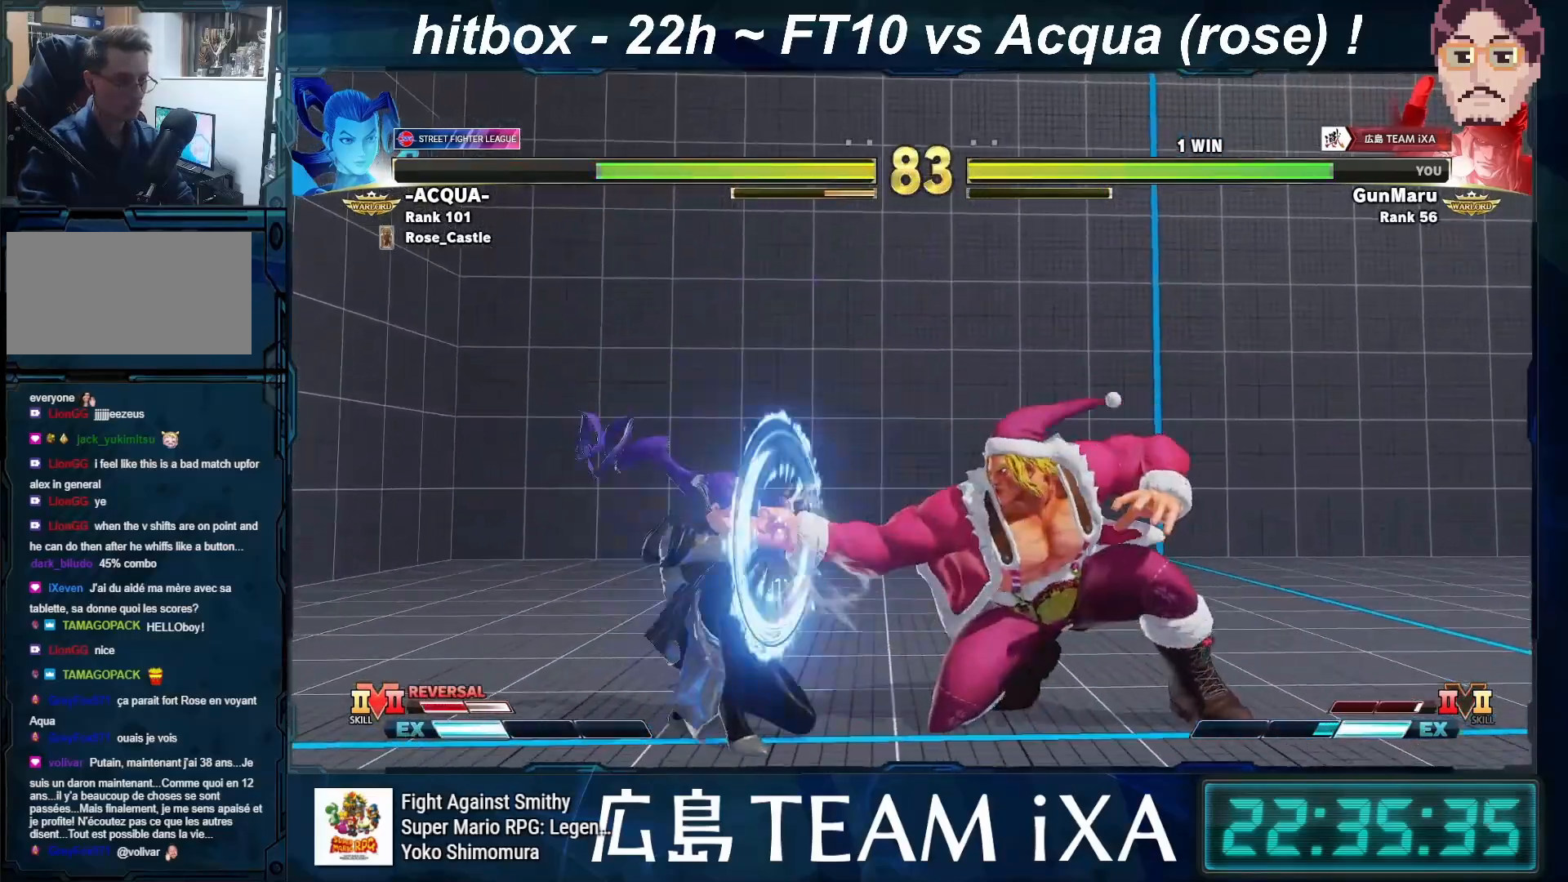
{"buttons": [], "left_stick": "right", "events": [[50, "left_stick", "center"], [250, "left_stick", "right"]]}
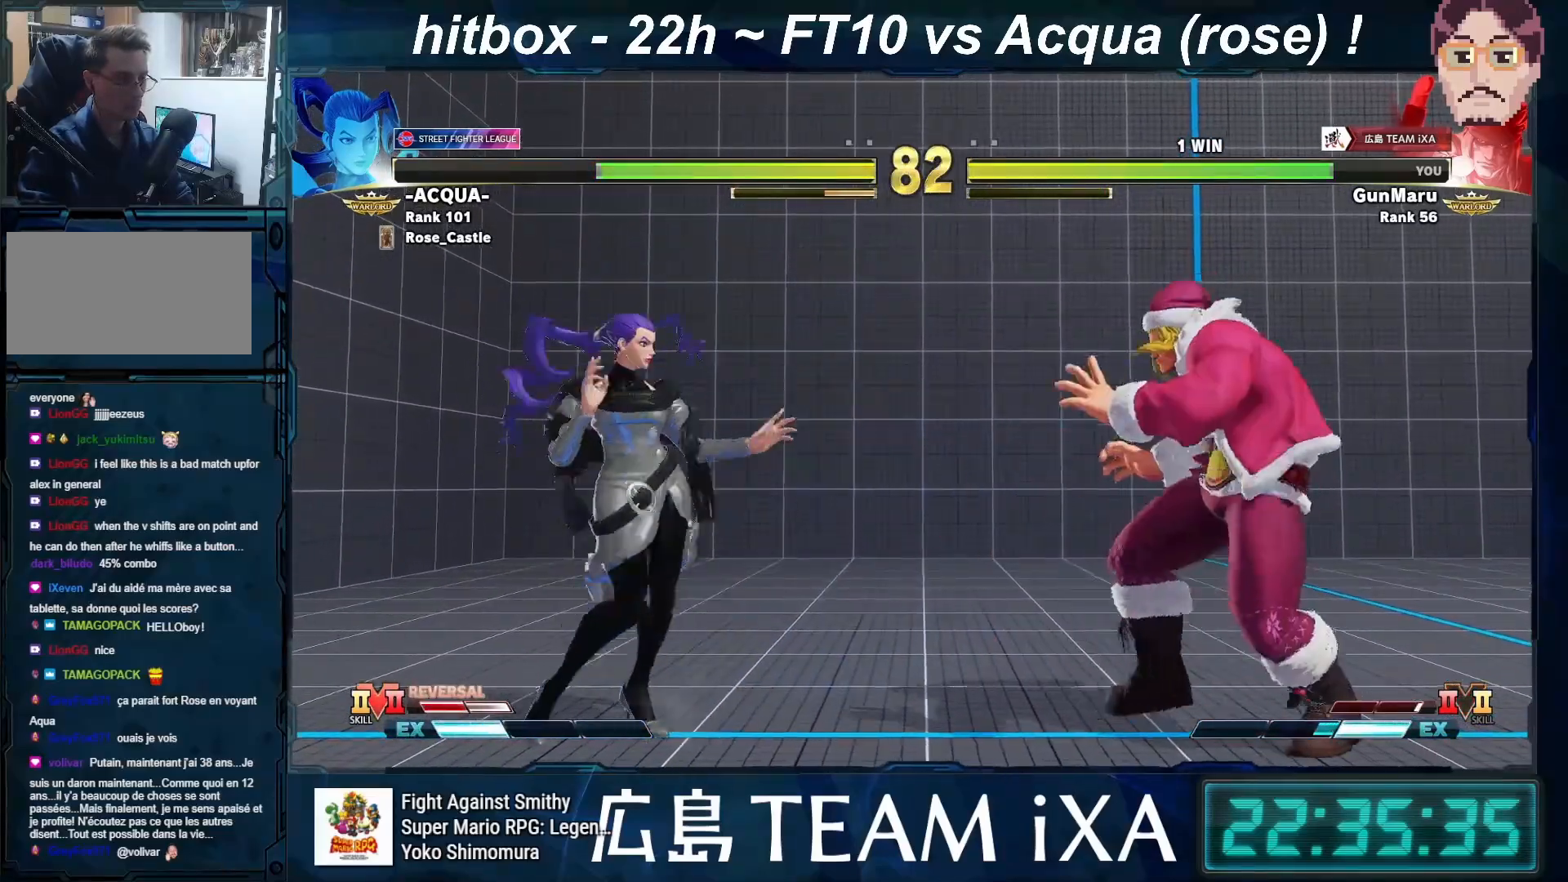
{"buttons": [], "left_stick": "left", "events": [[50, "TRIANGLE", "down"], [117, "TRIANGLE", "up"], [117, "left_stick", "down-left"], [217, "left_stick", "center"], [250, "SQUARE", "down"], [250, "TRIANGLE", "down"], [267, "left_stick", "right"], [317, "SQUARE", "up"], [317, "TRIANGLE", "up"], [383, "left_stick", "left"]]}
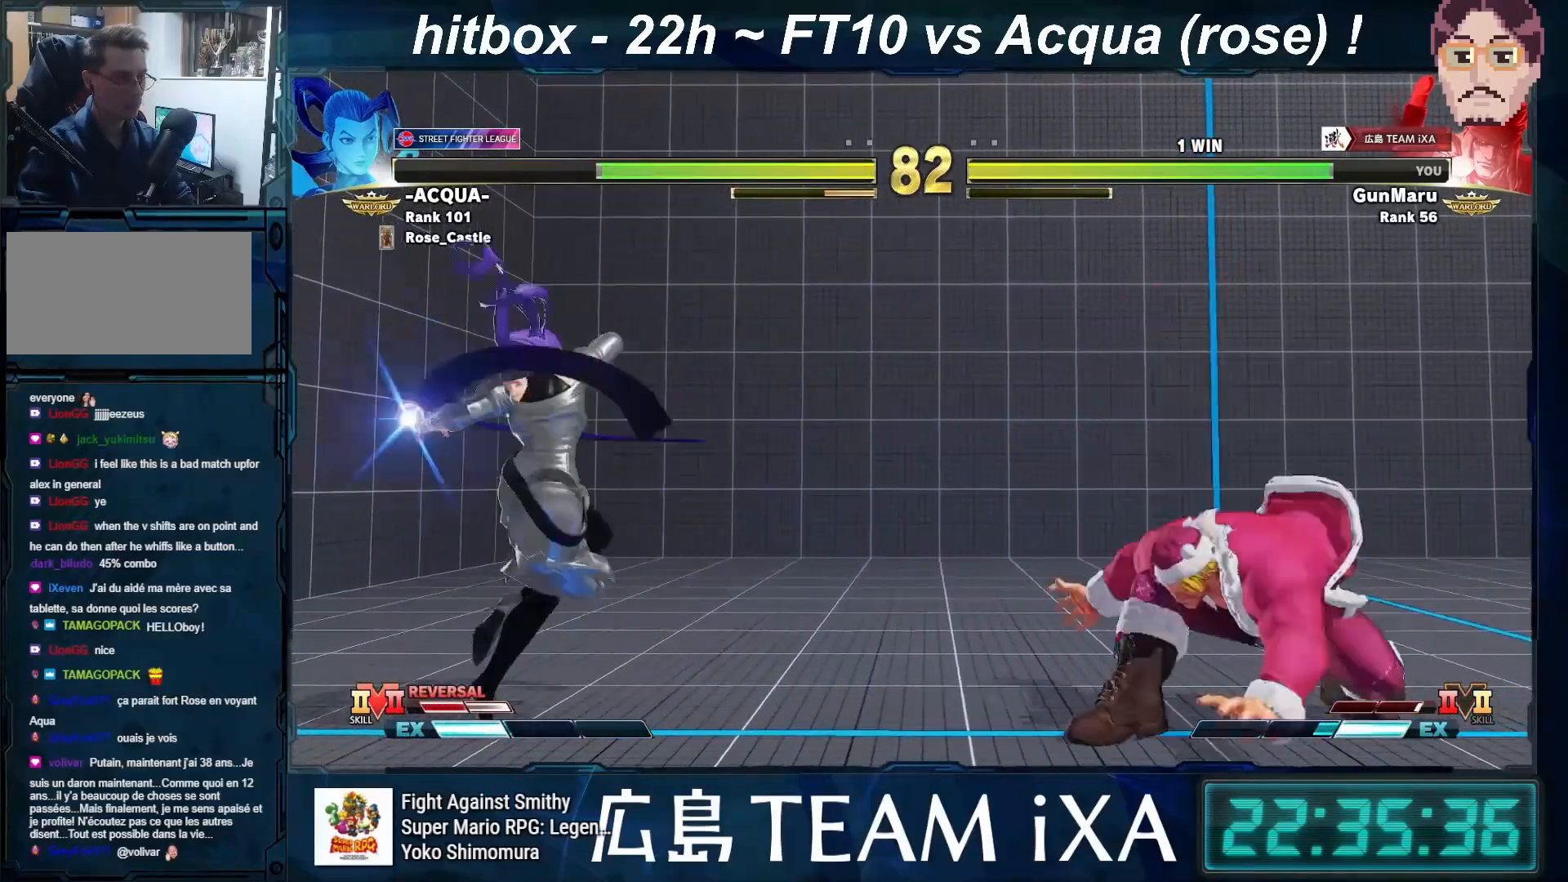
{"buttons": ["R1"], "left_stick": "center", "events": [[83, "left_stick", "center"], [500, "R1", "down"]]}
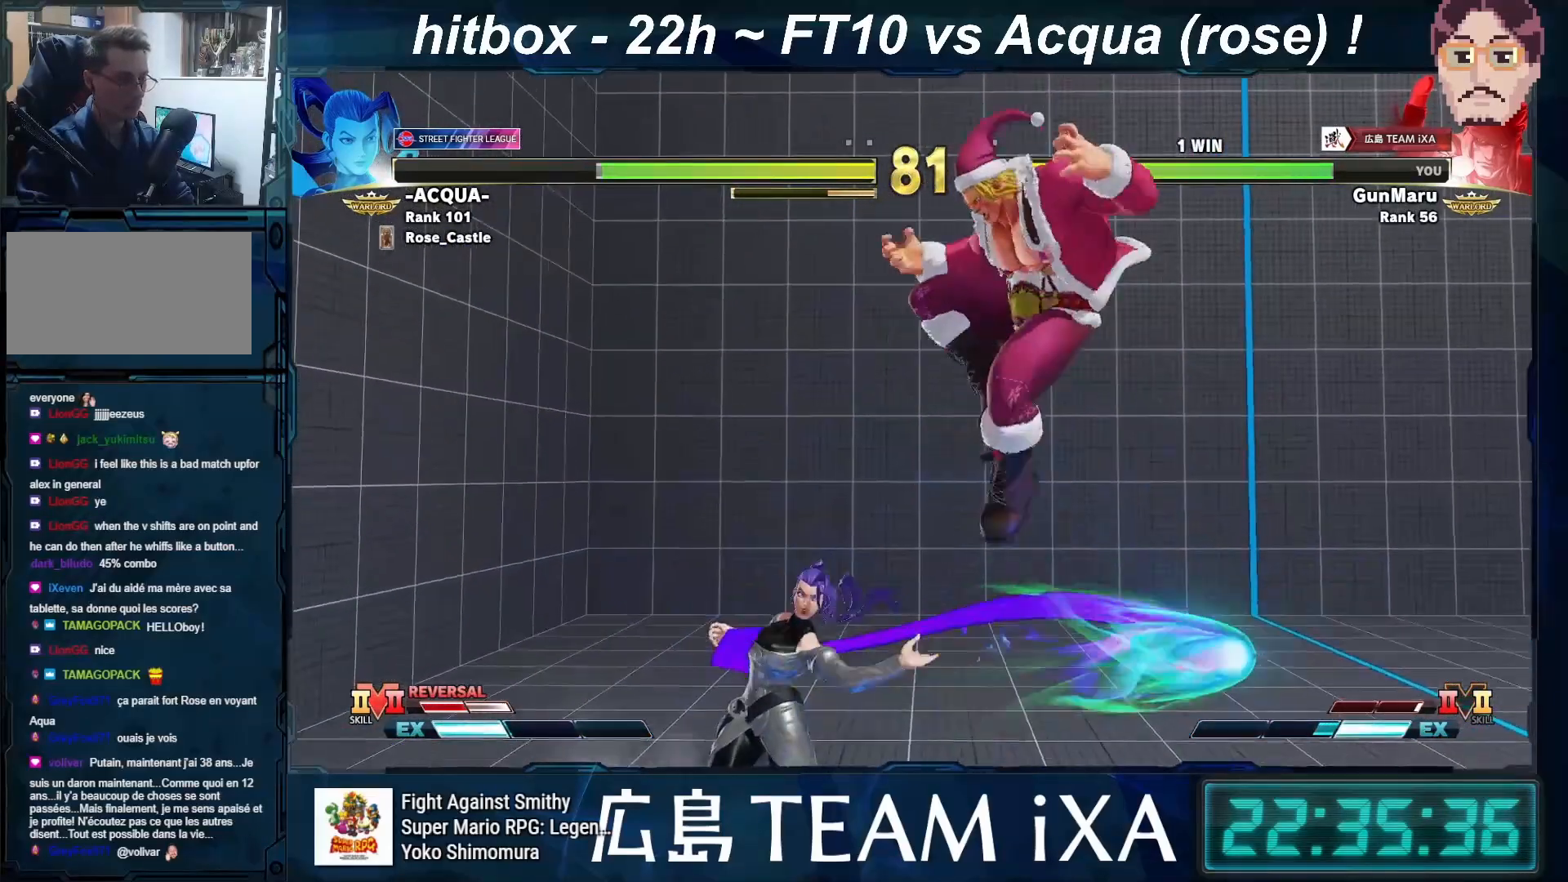
{"buttons": ["R1"], "left_stick": "left", "events": [[133, "R1", "up"], [400, "left_stick", "left"], [483, "R1", "down"]]}
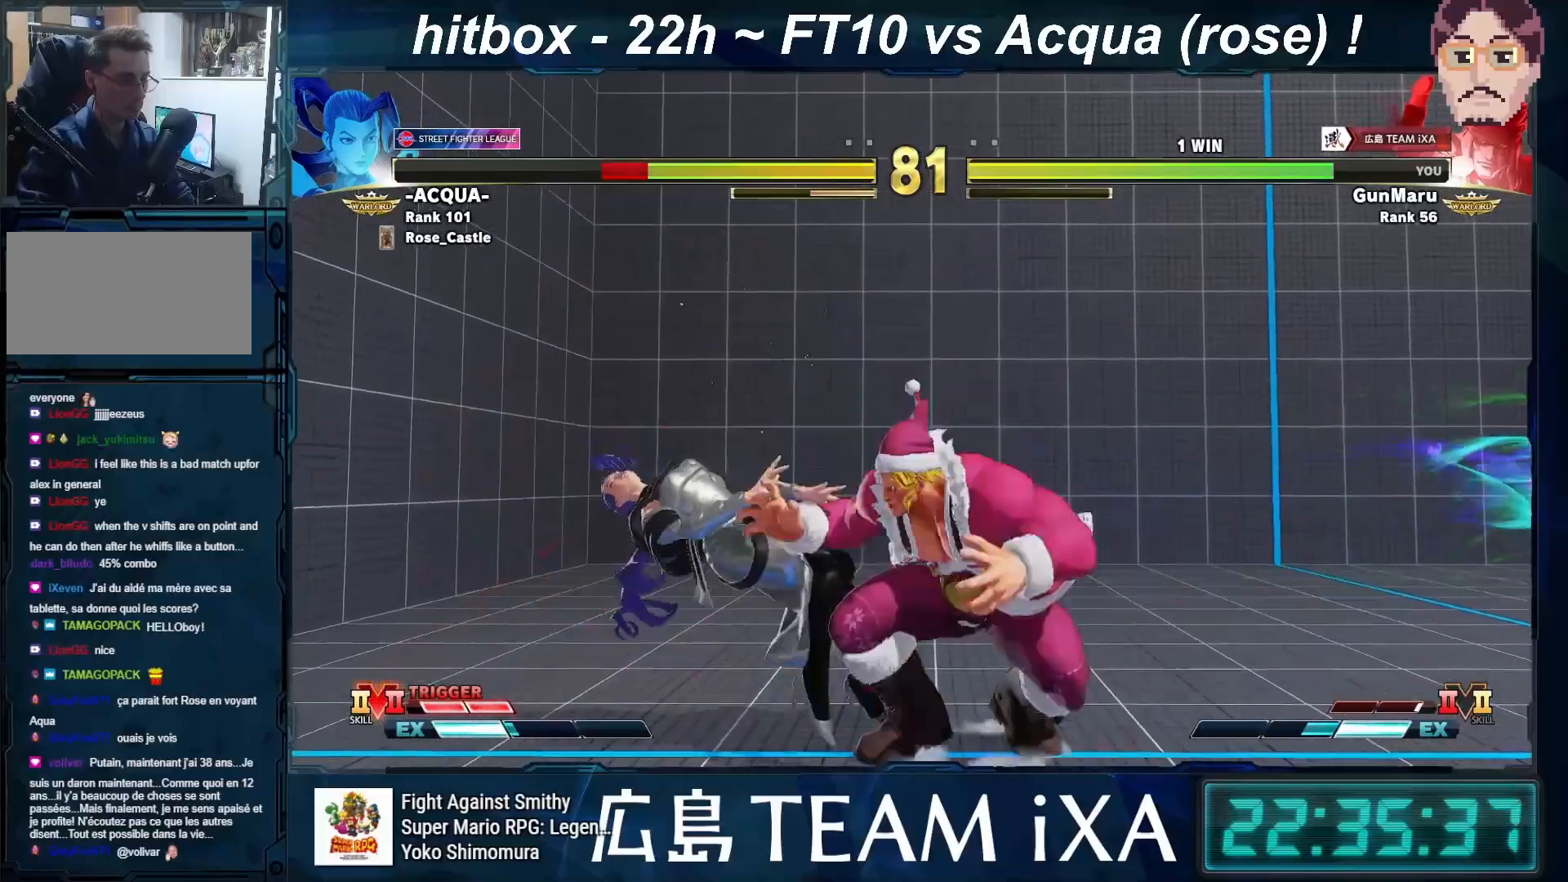
{"buttons": [], "left_stick": "right", "events": [[33, "R1", "up"], [50, "R1", "down"], [67, "left_stick", "right"], [83, "R1", "up"]]}
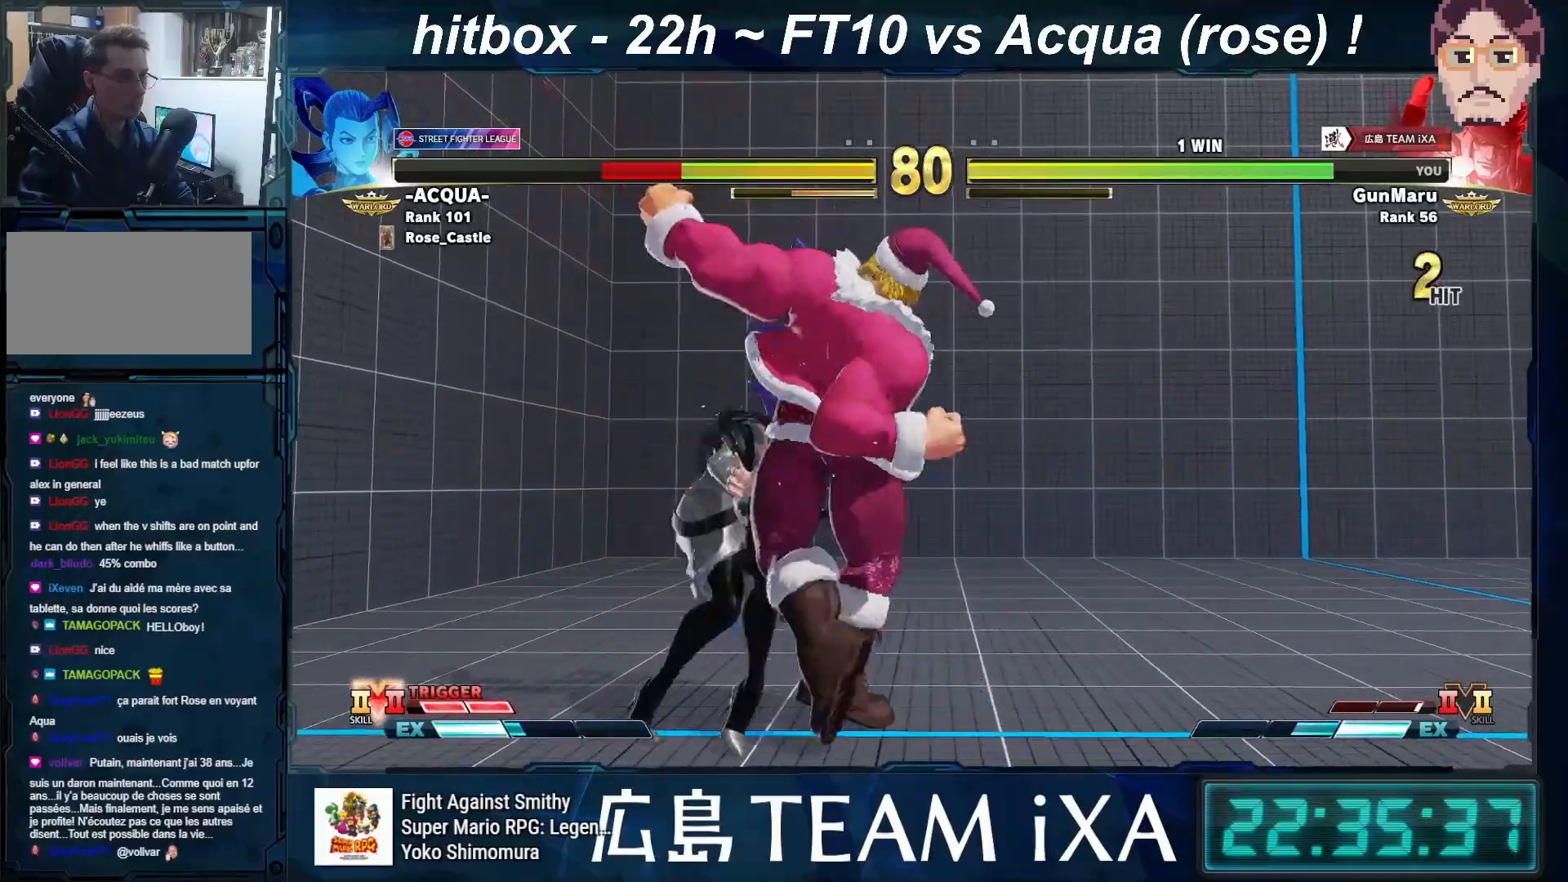
{"buttons": ["CIRCLE"], "left_stick": "left", "events": [[200, "TRIANGLE", "down"], [233, "TRIANGLE", "up"], [267, "TRIANGLE", "down"], [300, "TRIANGLE", "up"], [433, "left_stick", "left"], [483, "CIRCLE", "down"]]}
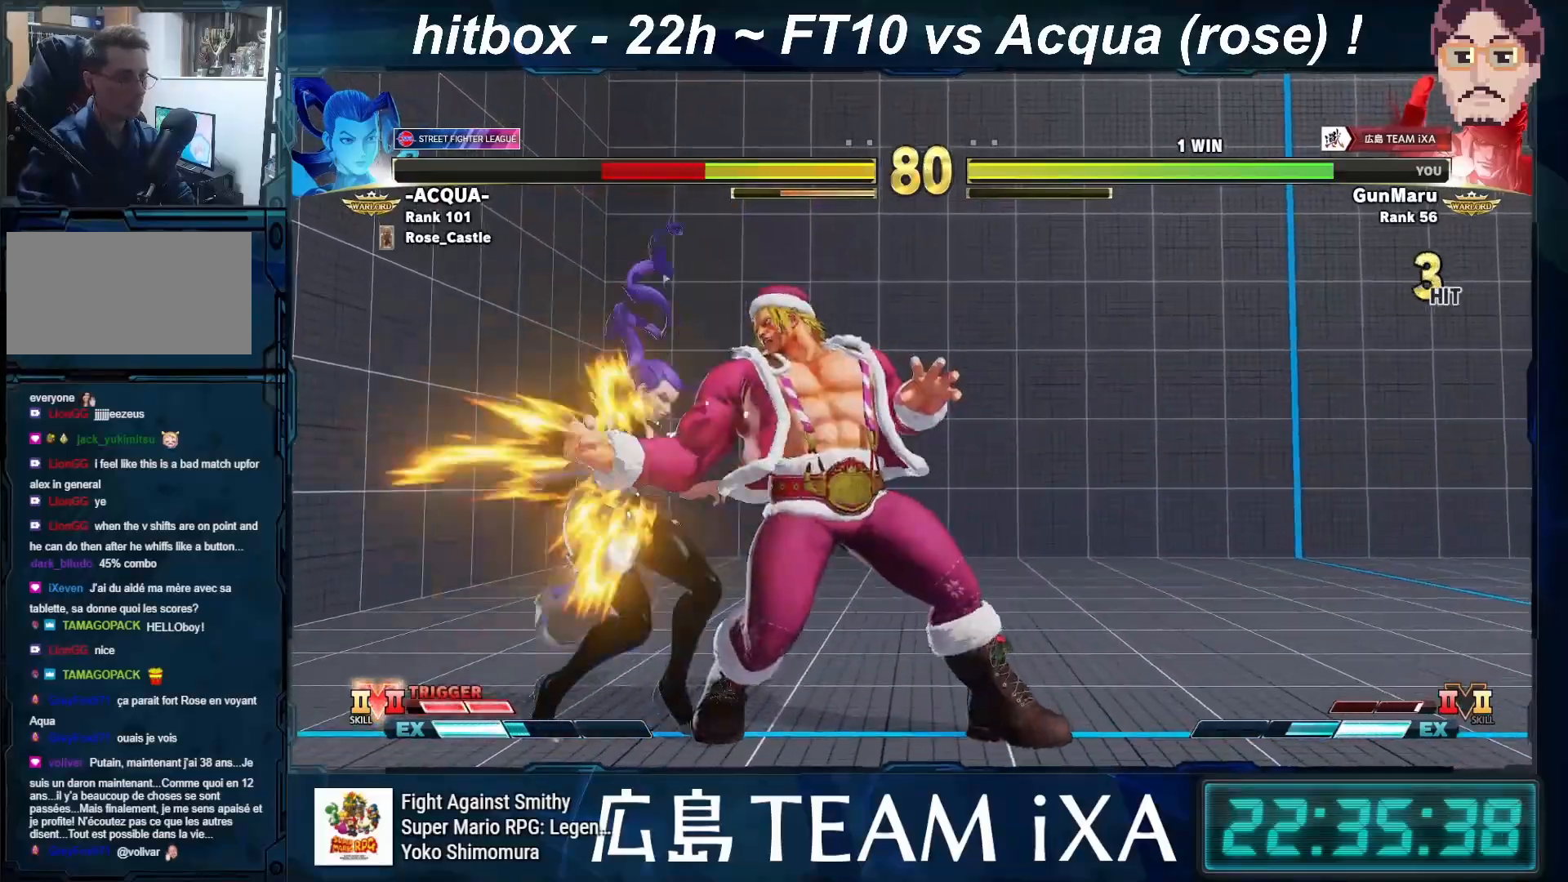
{"buttons": [], "left_stick": "center", "events": [[33, "CIRCLE", "up"], [67, "CIRCLE", "down"], [67, "left_stick", "center"], [83, "CIRCLE", "up"]]}
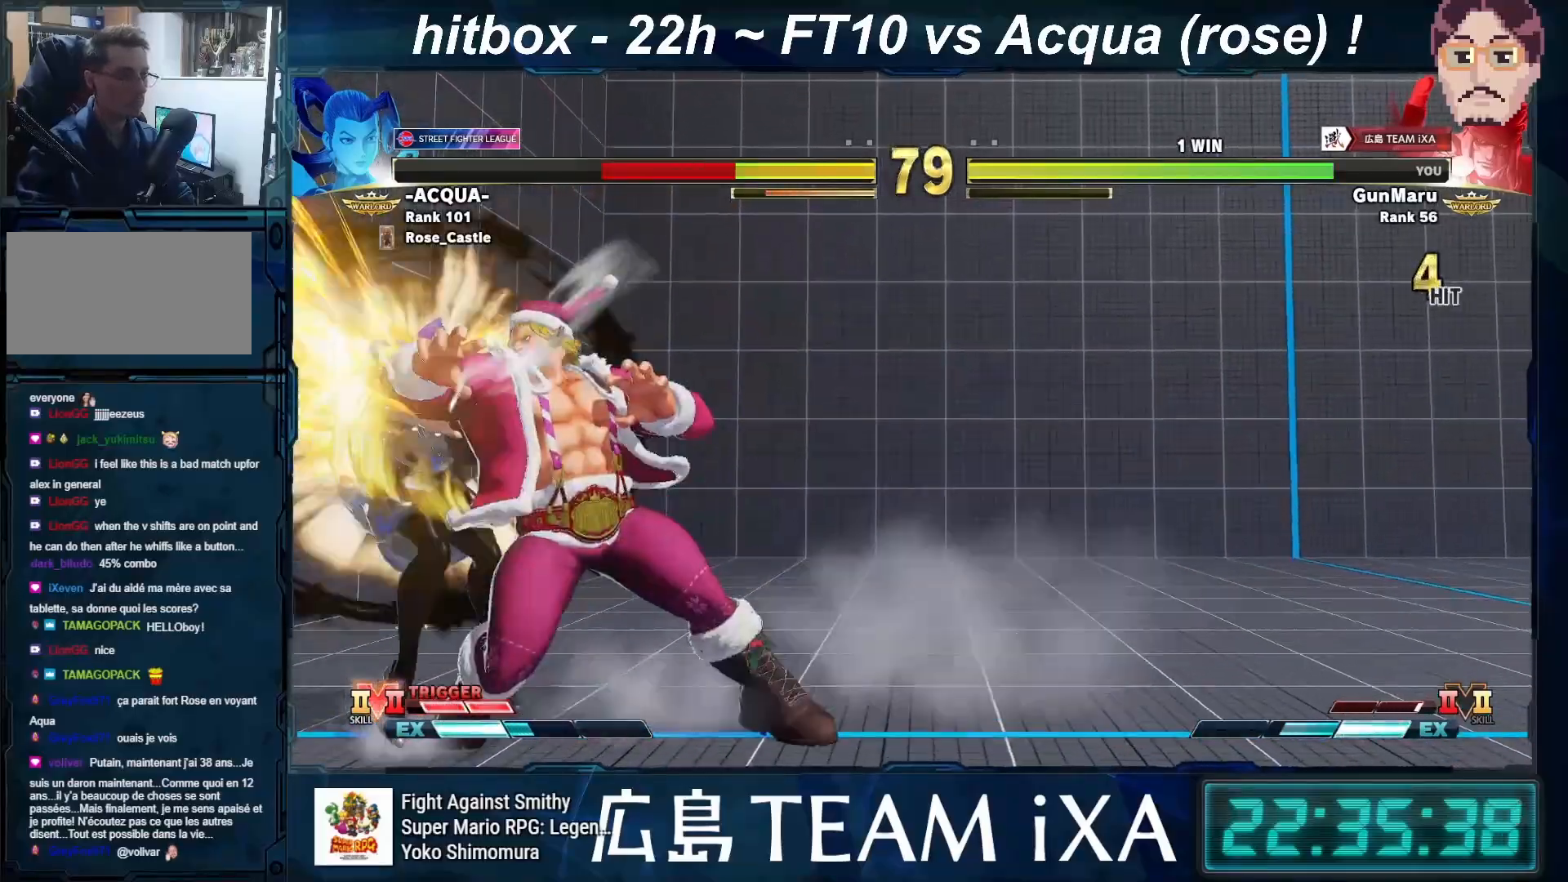
{"buttons": [], "left_stick": "left", "events": [[50, "left_stick", "left"], [200, "left_stick", "down"], [300, "left_stick", "left"], [433, "CIRCLE", "down"], [433, "R2", "down"], [500, "CIRCLE", "up"], [500, "R2", "up"]]}
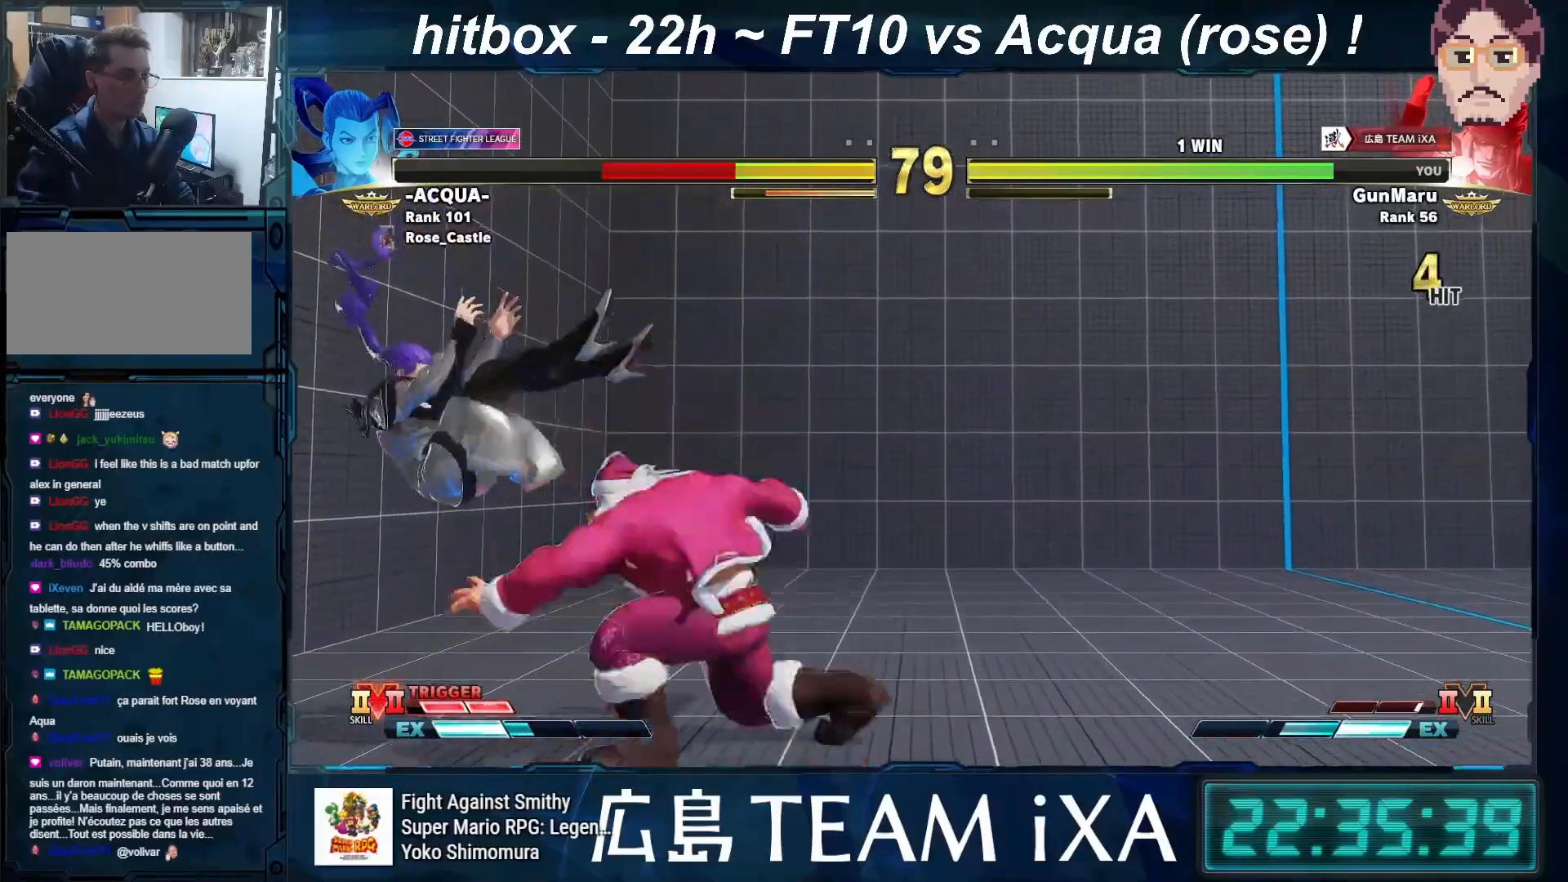
{"buttons": ["CROSS", "CIRCLE", "R2"], "left_stick": "down-left", "events": [[100, "left_stick", "right"], [233, "left_stick", "down-left"], [267, "R2", "down"], [283, "CIRCLE", "down"], [300, "CROSS", "down"], [317, "CIRCLE", "up"], [333, "R2", "up"], [350, "left_stick", "right"], [383, "CROSS", "up"], [450, "R2", "down"], [467, "left_stick", "down-left"], [483, "CIRCLE", "down"], [500, "CROSS", "down"]]}
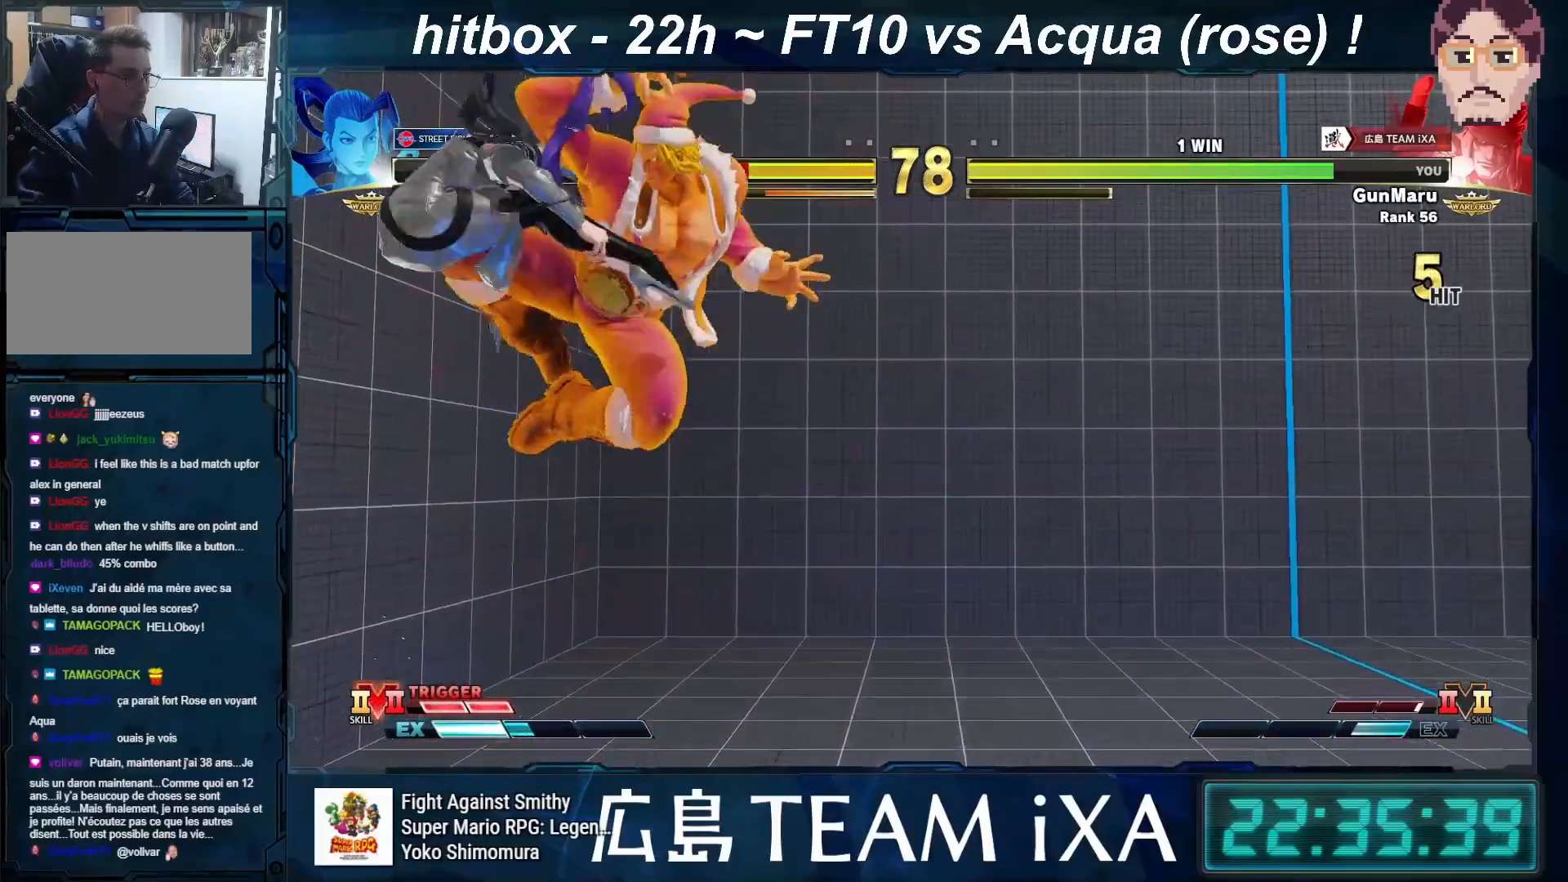
{"buttons": [], "left_stick": "center", "events": [[17, "CIRCLE", "up"], [17, "R2", "up"], [50, "CROSS", "up"], [83, "left_stick", "center"], [133, "CIRCLE", "down"], [133, "R2", "down"], [150, "CROSS", "down"], [217, "CIRCLE", "up"], [217, "R2", "up"], [250, "CROSS", "up"], [267, "R2", "down"], [283, "CIRCLE", "down"], [283, "CROSS", "down"], [333, "CROSS", "up"], [350, "CIRCLE", "up"], [350, "R2", "up"]]}
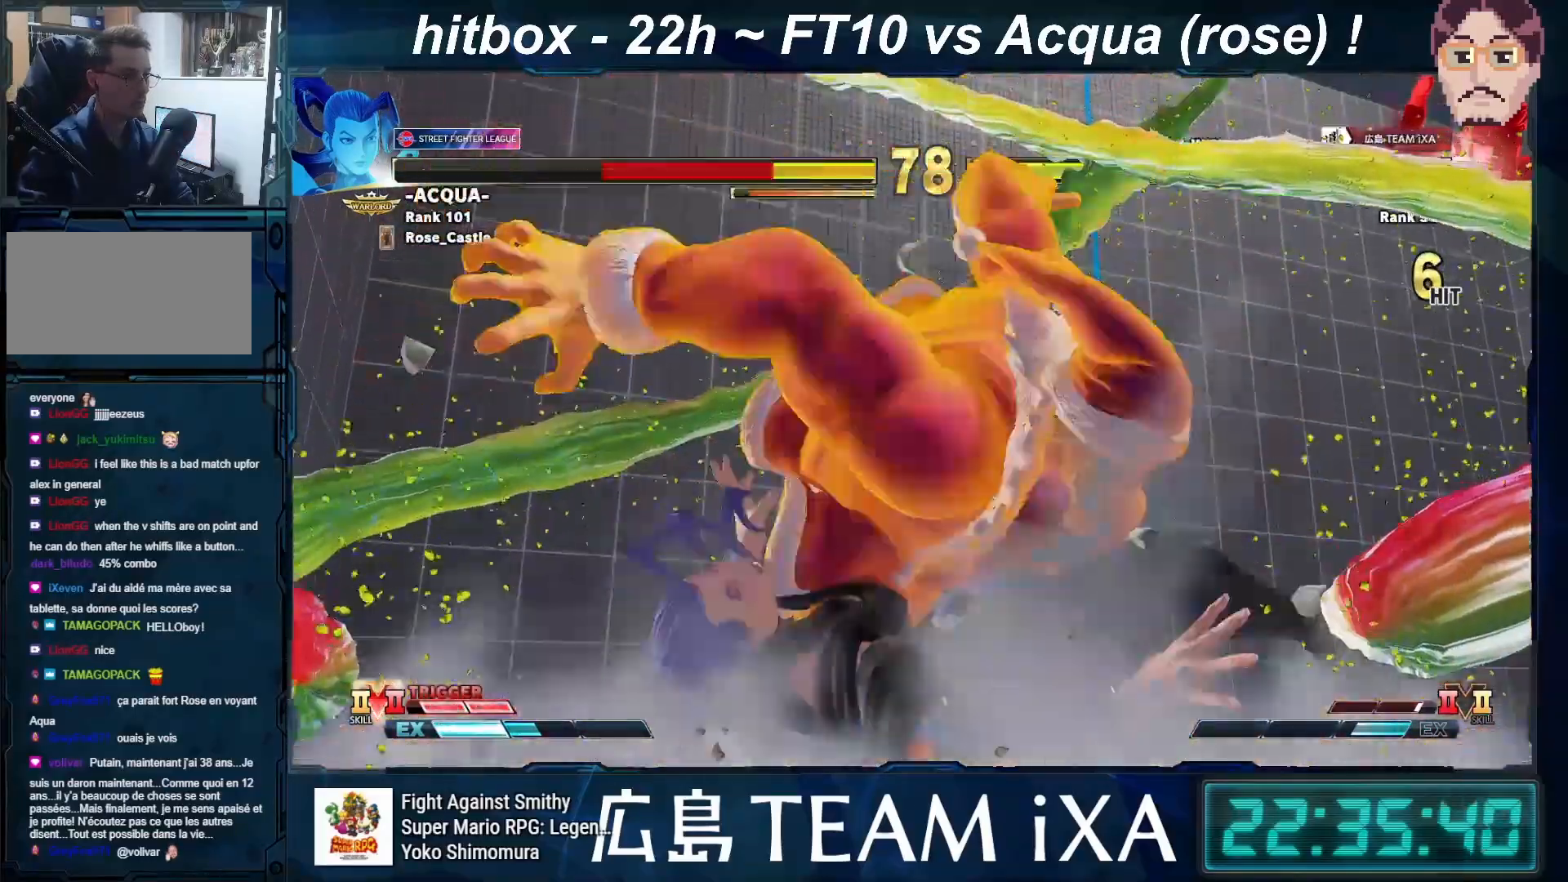
{"buttons": [], "left_stick": "left", "events": [[483, "left_stick", "left"]]}
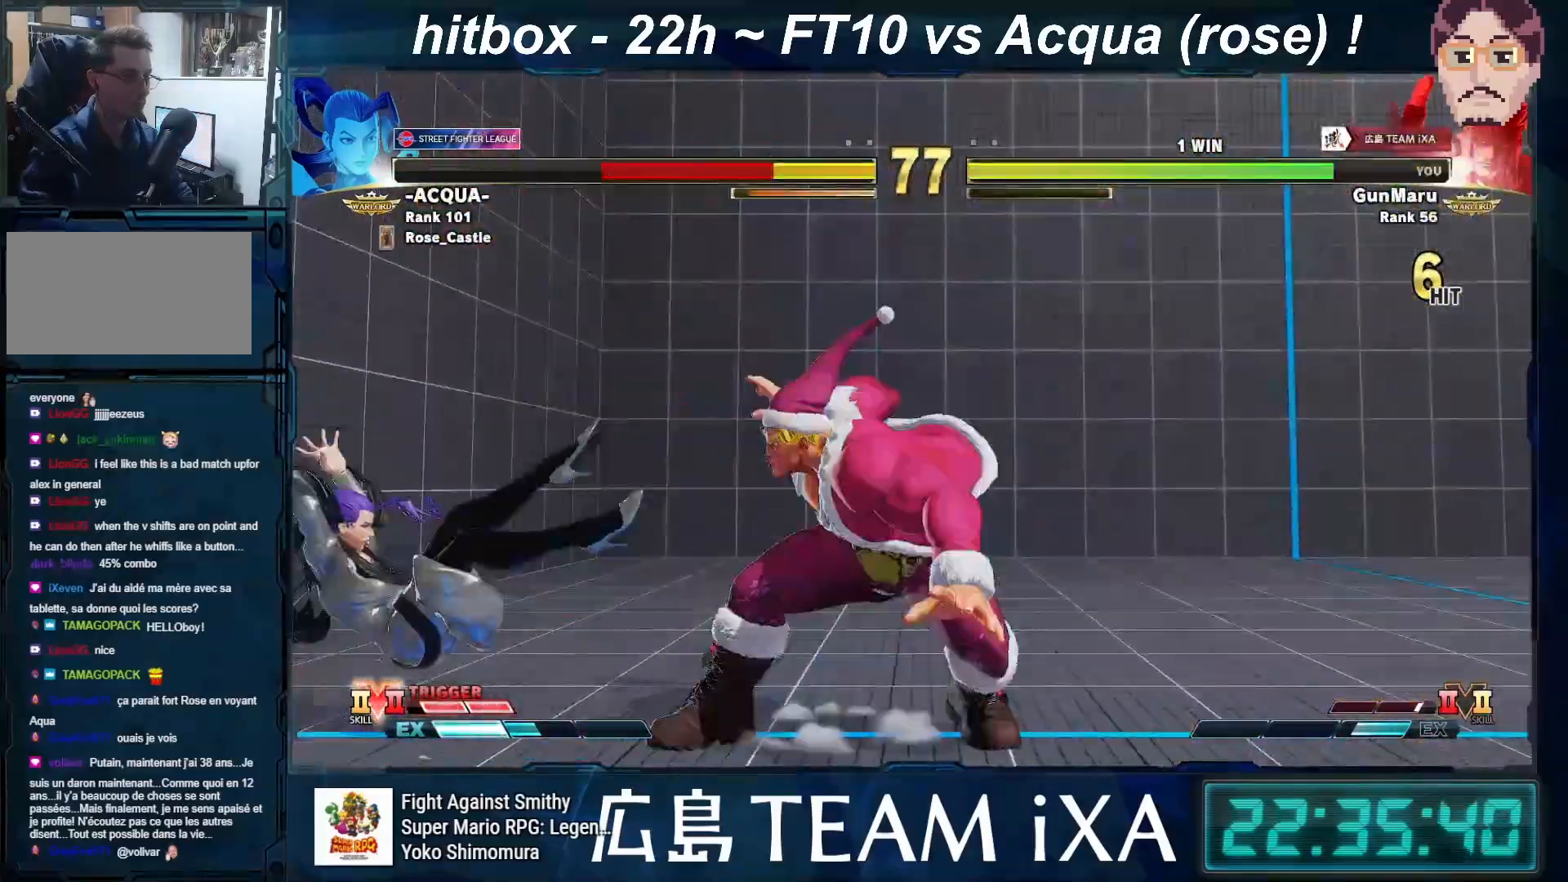
{"buttons": ["SQUARE"], "left_stick": "down-right", "events": [[83, "left_stick", "center"], [150, "left_stick", "left"], [267, "left_stick", "center"], [400, "left_stick", "down-right"], [467, "SQUARE", "down"]]}
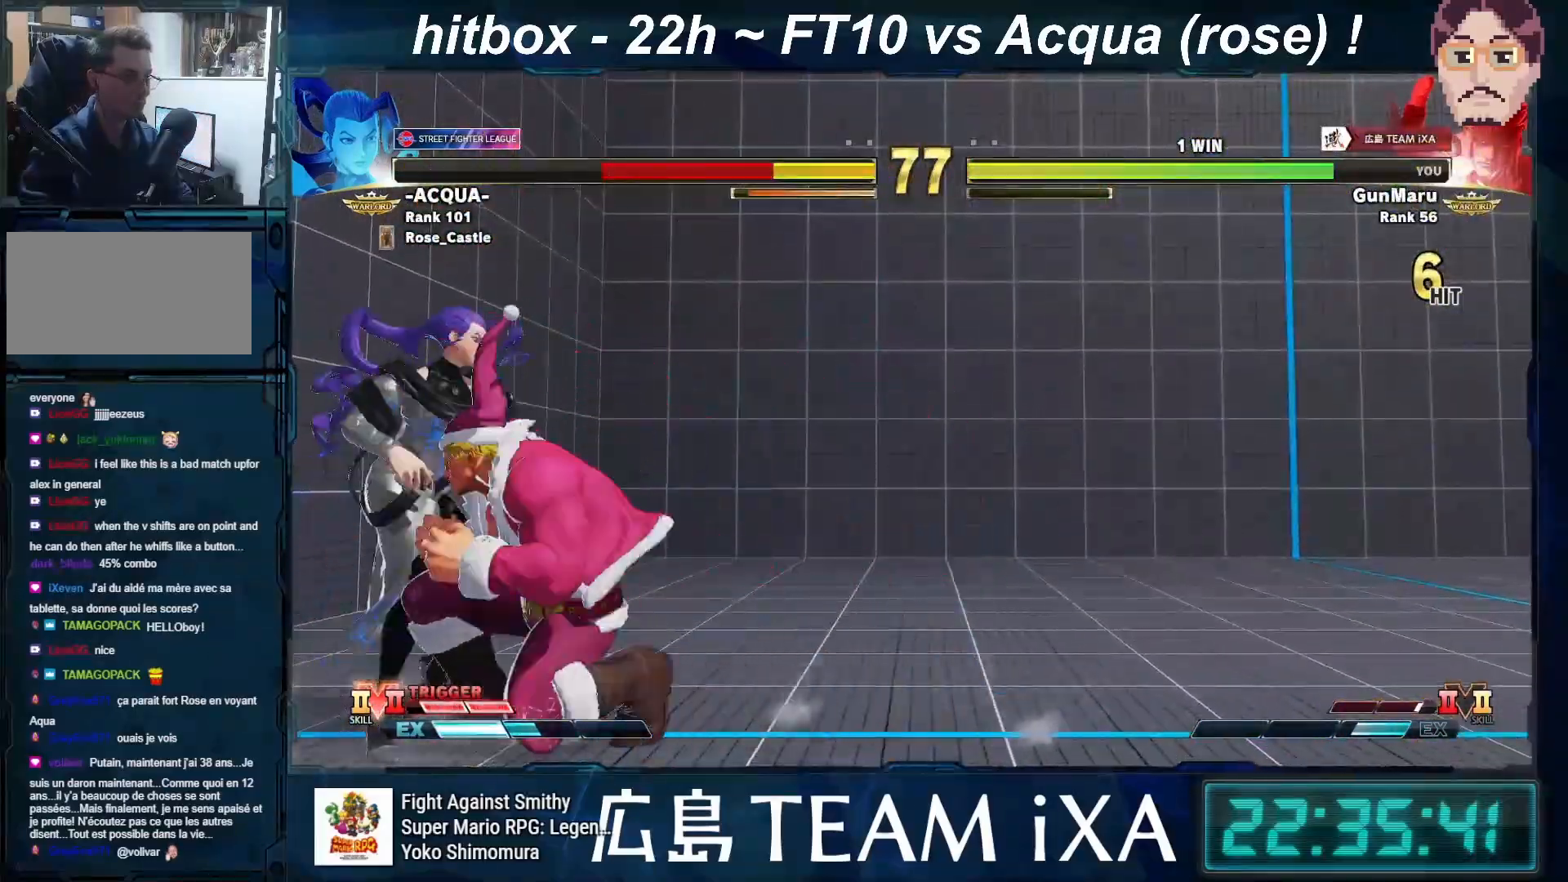
{"buttons": [], "left_stick": "center", "events": [[67, "SQUARE", "up"], [67, "left_stick", "center"], [167, "left_stick", "left"], [400, "SQUARE", "down"], [433, "left_stick", "center"], [500, "SQUARE", "up"]]}
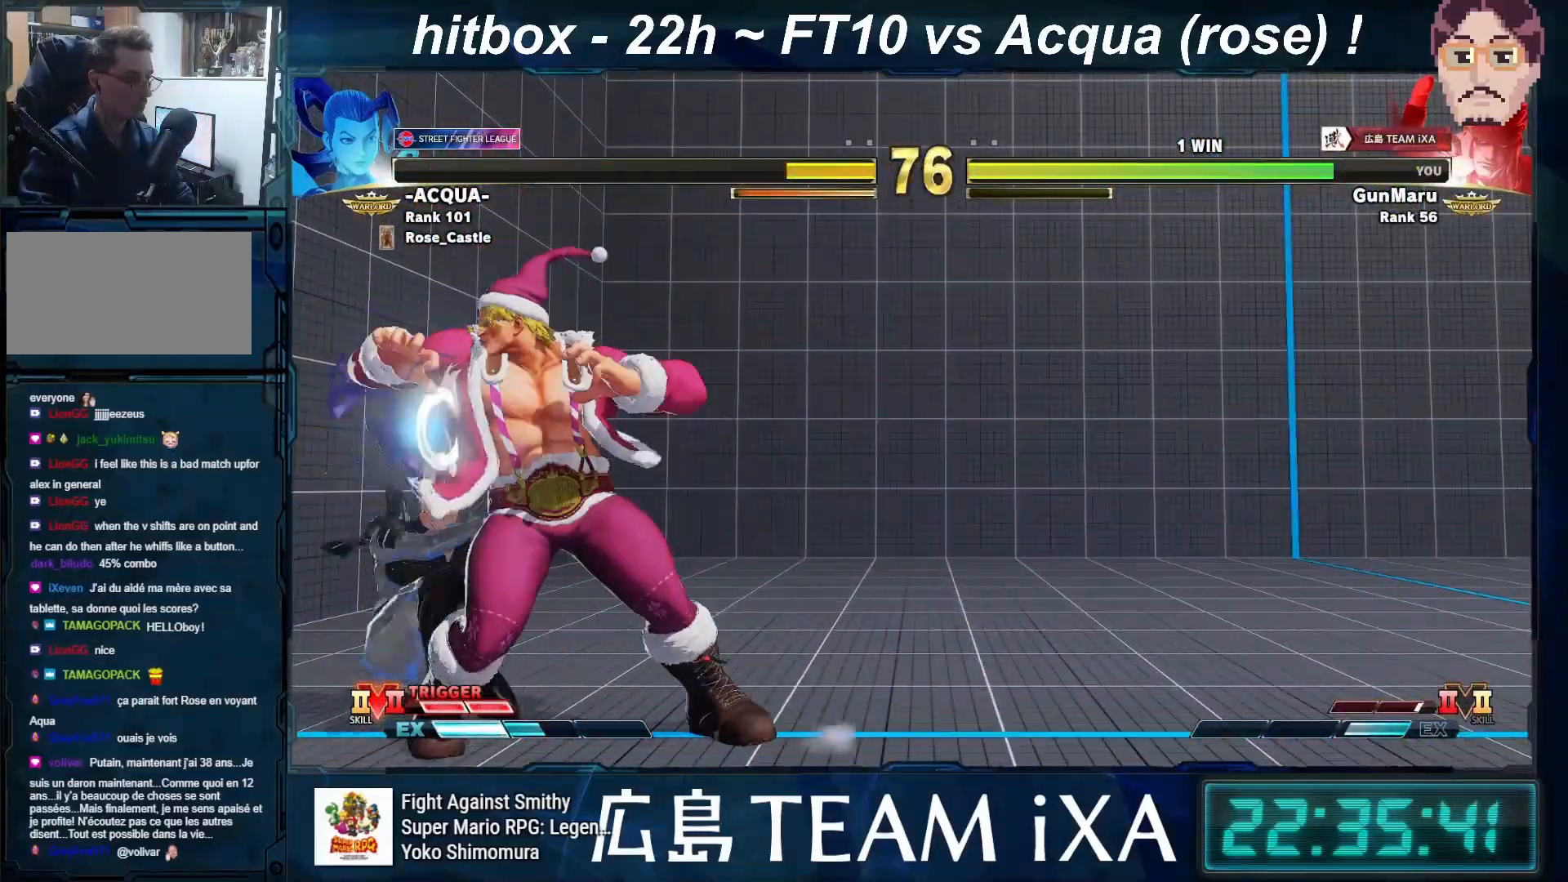
{"buttons": [], "left_stick": "right", "events": [[33, "left_stick", "left"], [333, "left_stick", "right"], [383, "CROSS", "down"], [383, "SQUARE", "down"], [467, "CROSS", "up"], [467, "SQUARE", "up"]]}
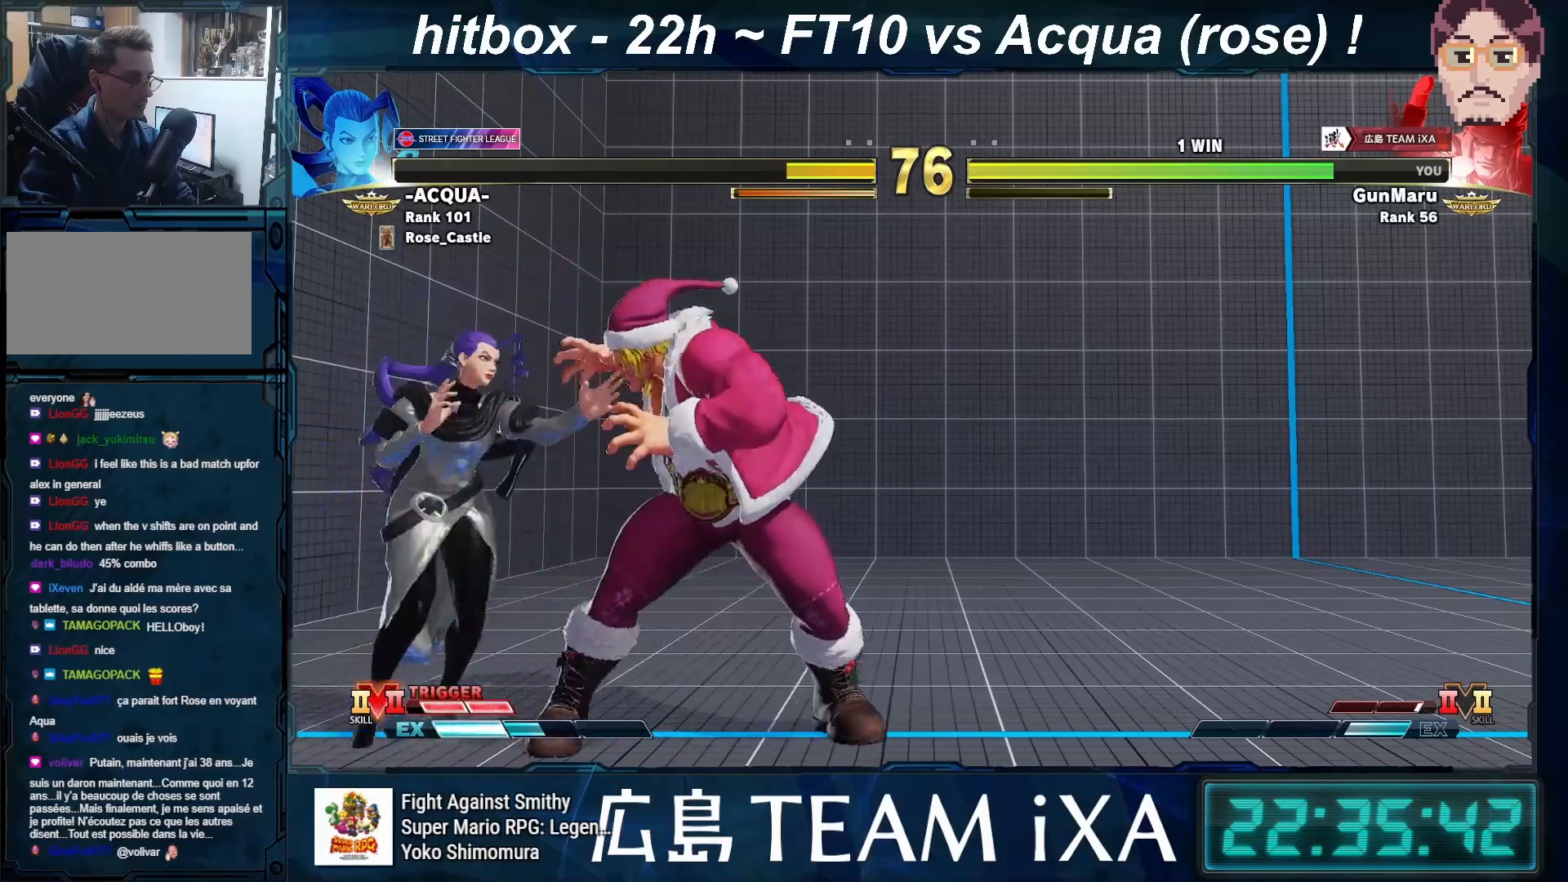
{"buttons": [], "left_stick": "down-right", "events": [[317, "left_stick", "down-right"], [350, "SQUARE", "down"], [467, "SQUARE", "up"]]}
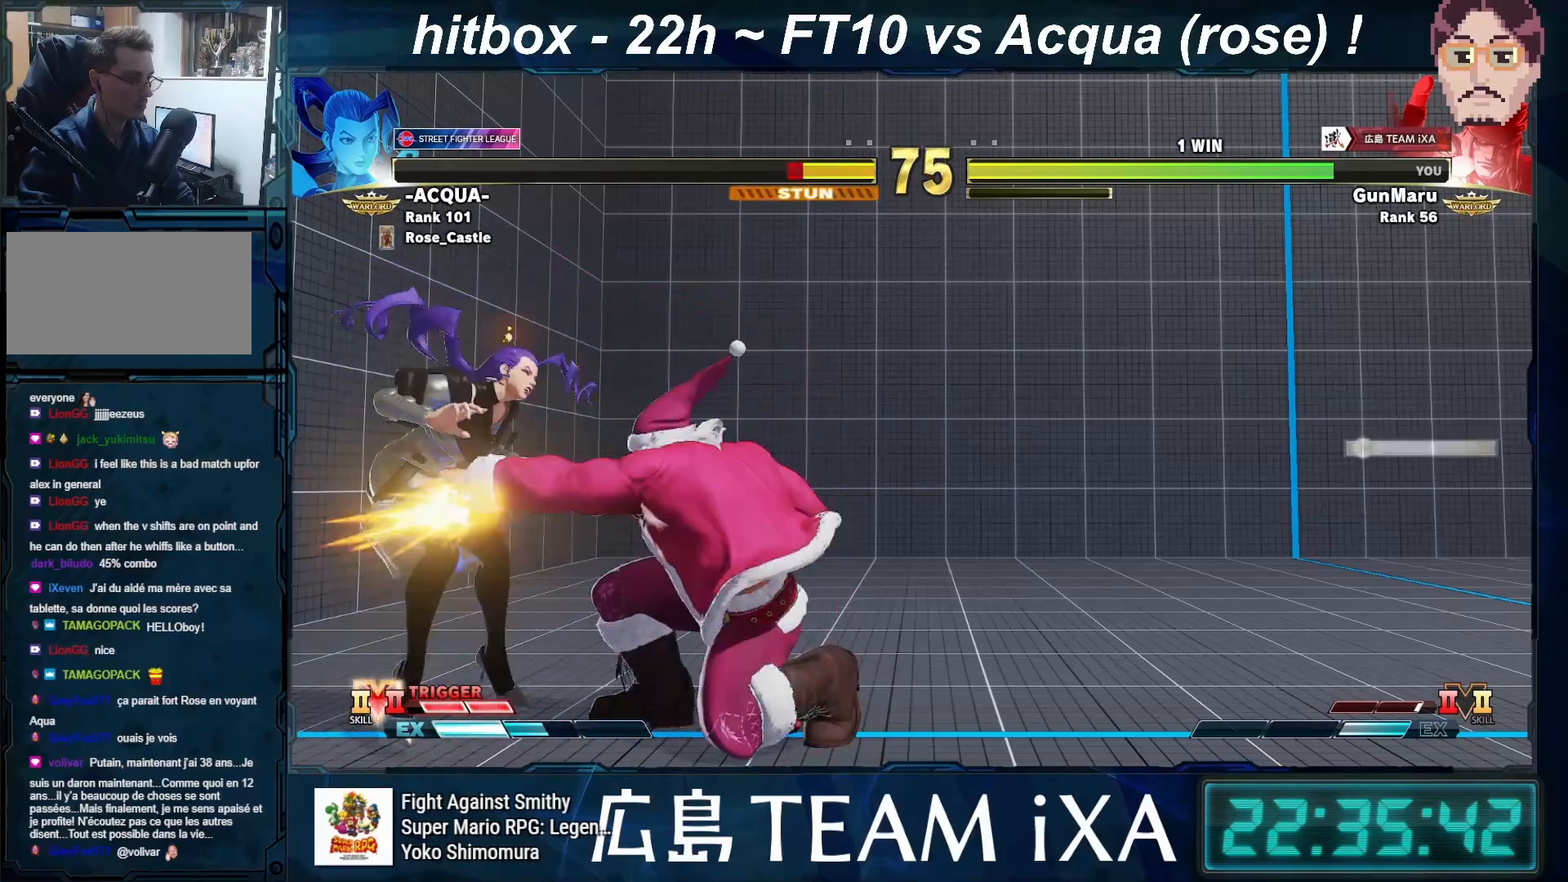
{"buttons": ["CIRCLE", "TRIANGLE"], "left_stick": "center", "events": [[33, "left_stick", "center"], [133, "left_stick", "left"], [350, "left_stick", "center"], [450, "CIRCLE", "down"], [450, "TRIANGLE", "down"]]}
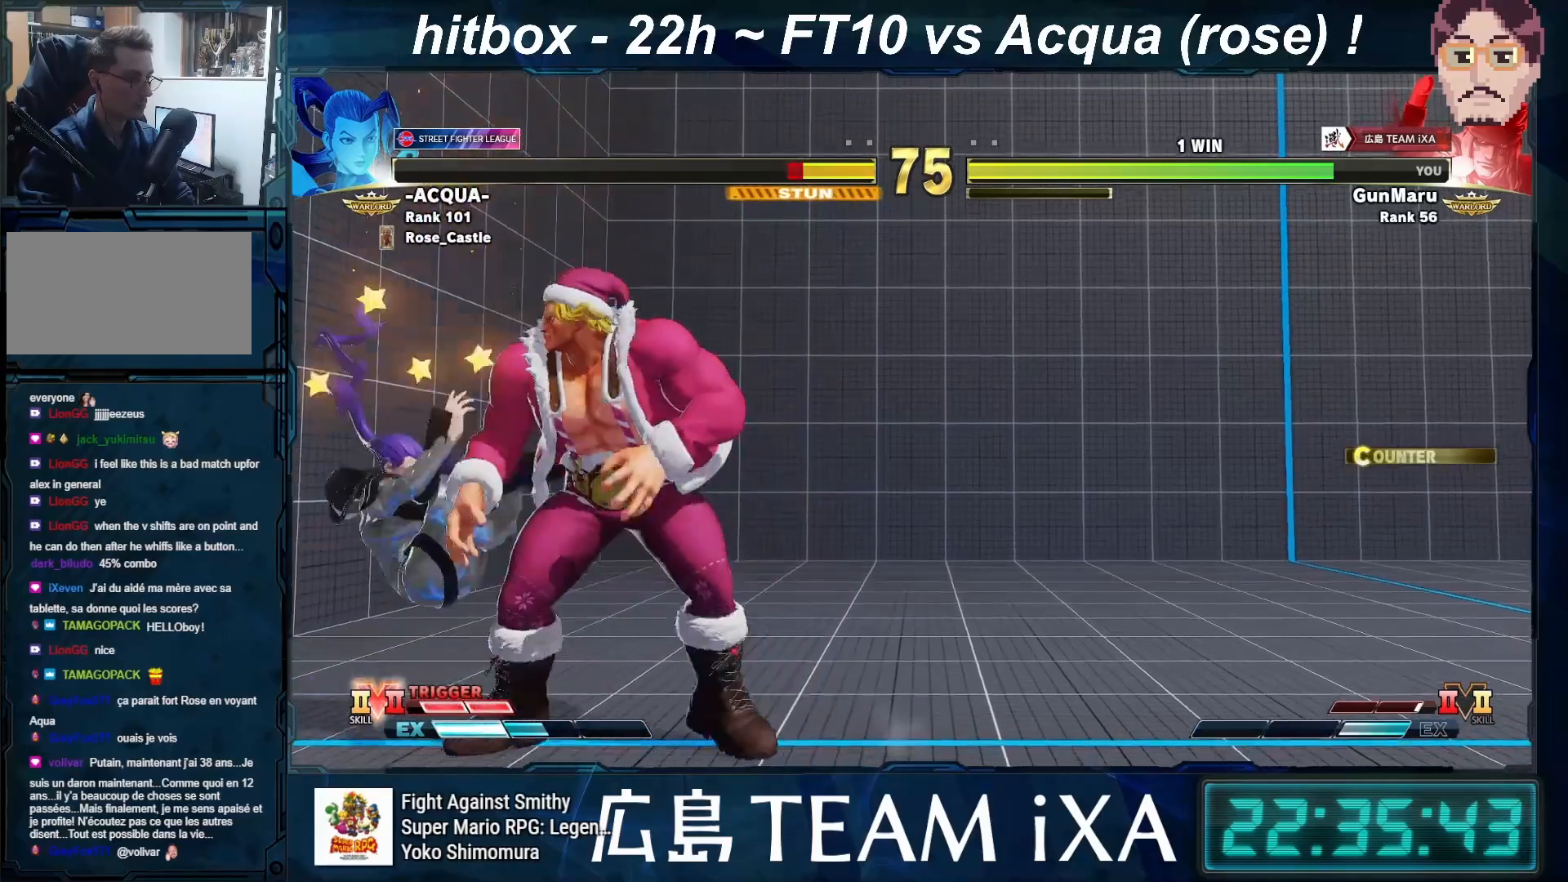
{"buttons": [], "left_stick": "left", "events": [[33, "TRIANGLE", "up"], [50, "CIRCLE", "up"], [500, "left_stick", "left"]]}